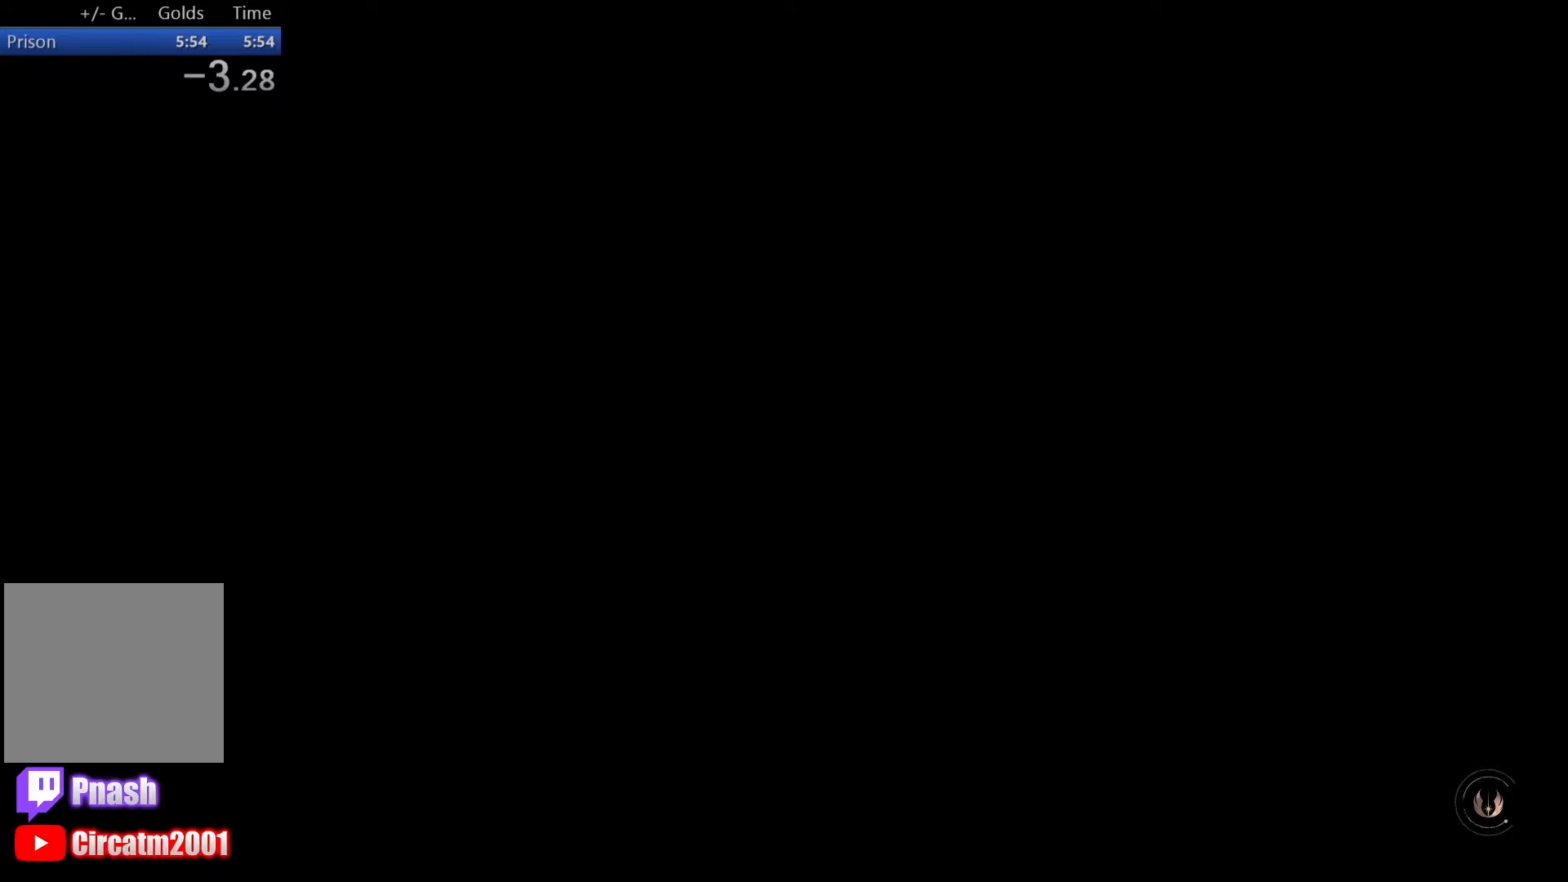
Gameplay with a controller (Xbox layout); each line is a JSON object with the inputs held at the frame after it. "events" lists button and stick changes between this image and that frame as [ms after this image, input, new state], when the widget could be followed in between.
{"buttons": [], "left_stick": "center", "right_stick": "up-left", "events": [[50, "right_stick", "left"], [250, "right_stick", "up-left"]]}
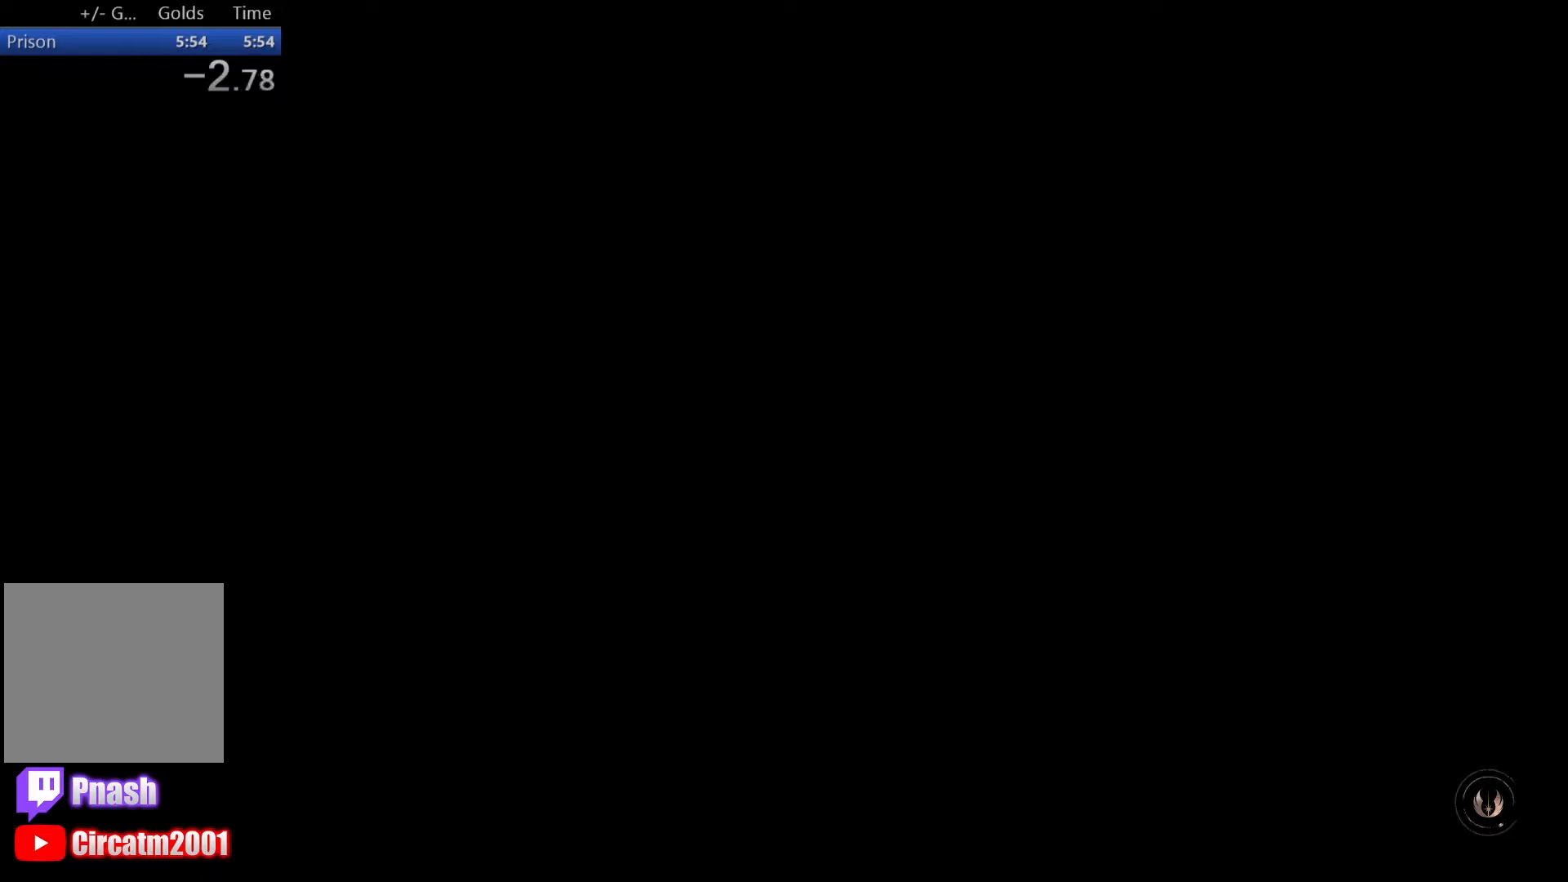
{"buttons": [], "left_stick": "center", "right_stick": "center", "events": [[333, "right_stick", "center"]]}
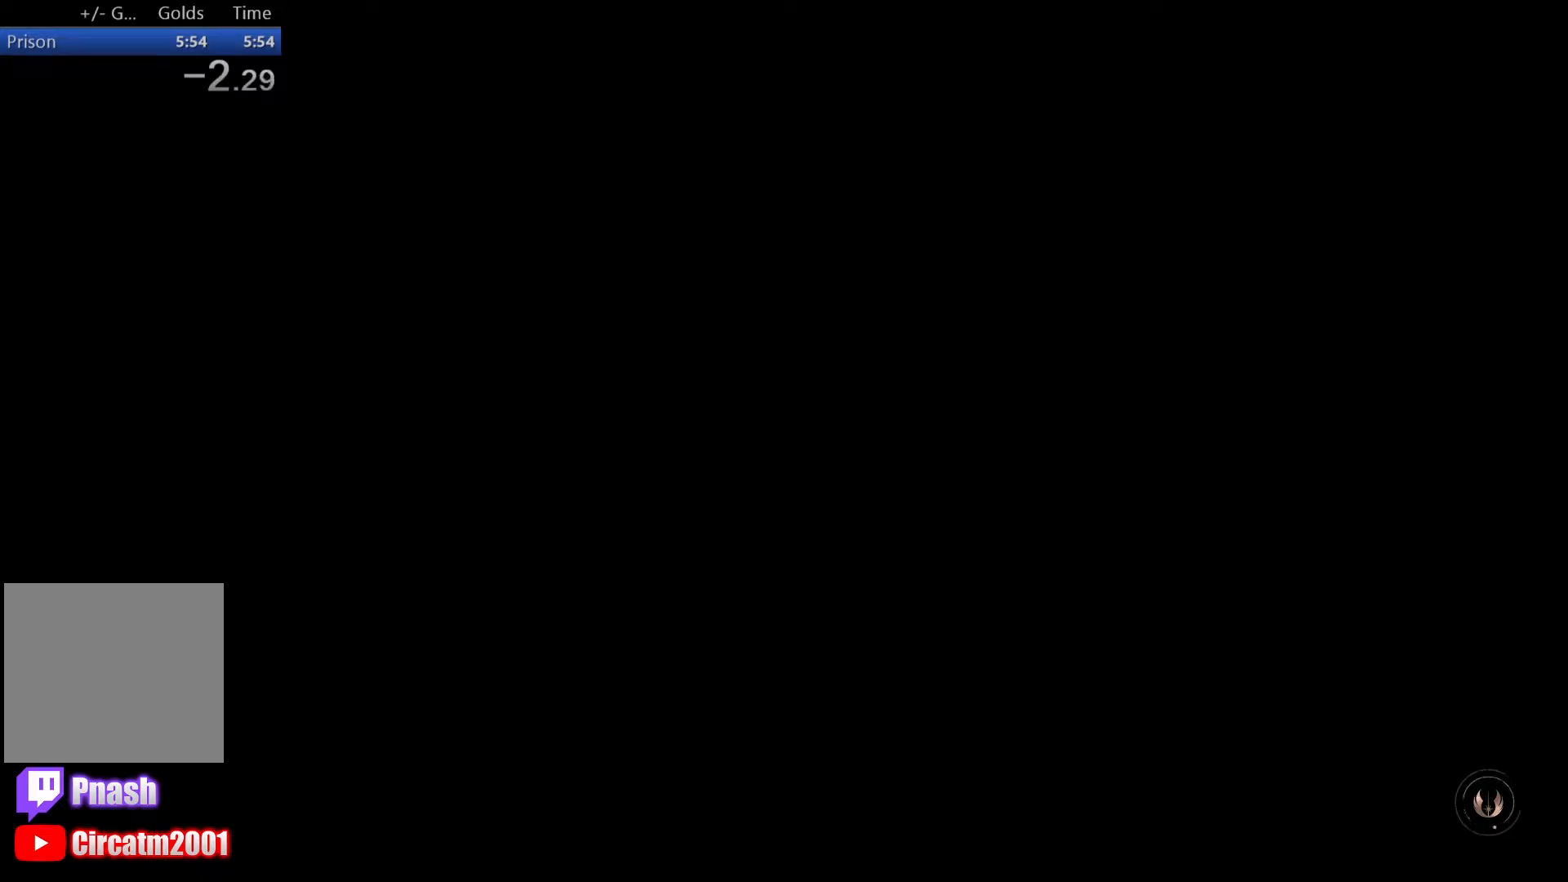
{"buttons": [], "left_stick": "center", "right_stick": "left", "events": [[83, "right_stick", "left"]]}
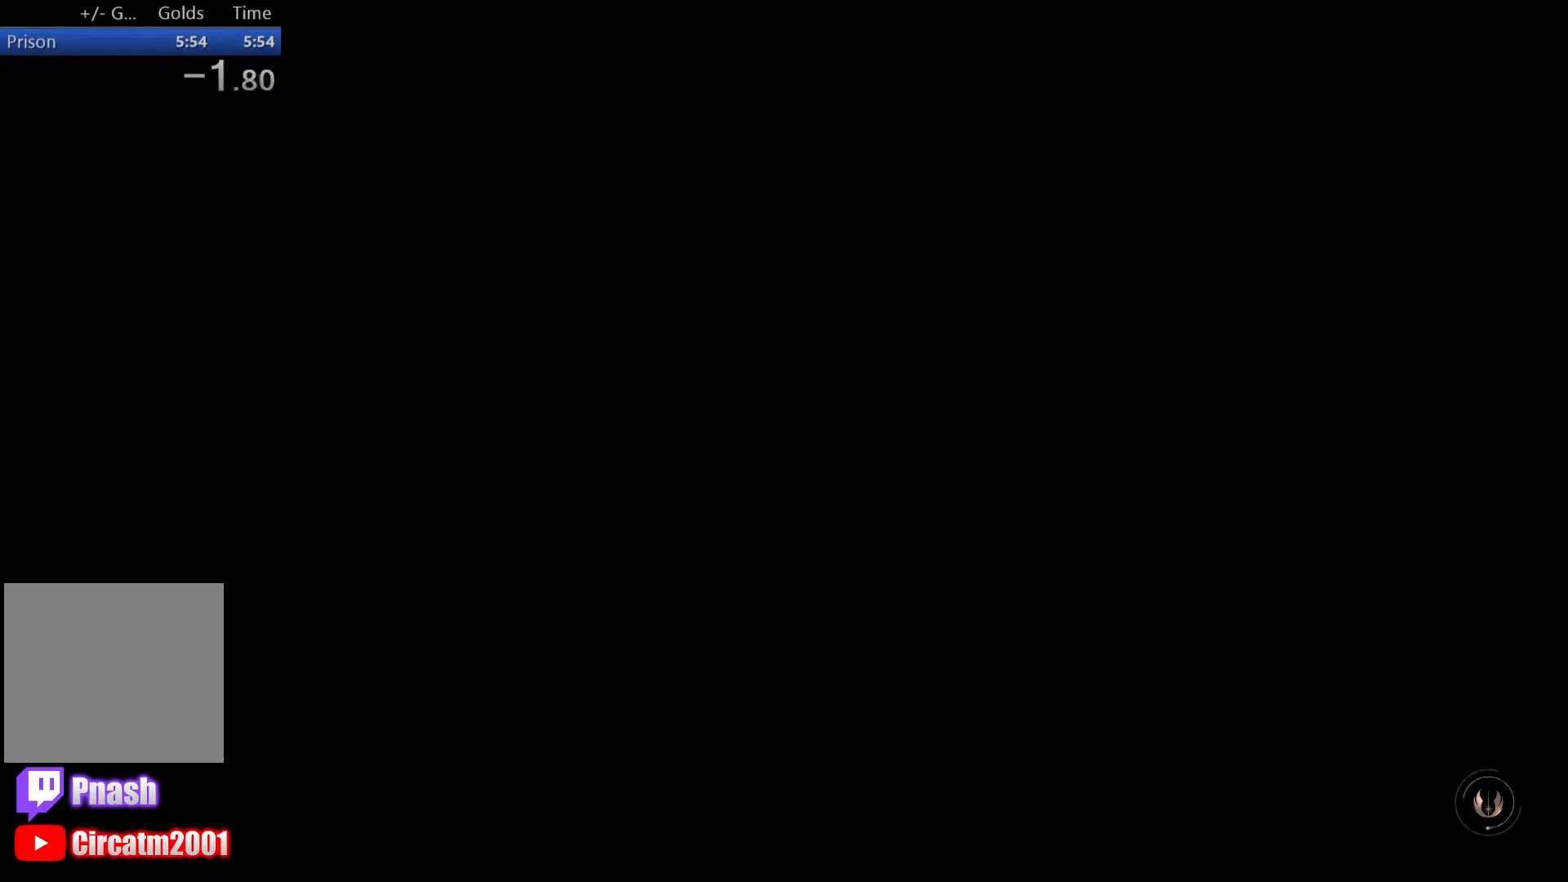
{"buttons": [], "left_stick": "center", "right_stick": "left", "events": [[183, "right_stick", "center"], [367, "right_stick", "left"]]}
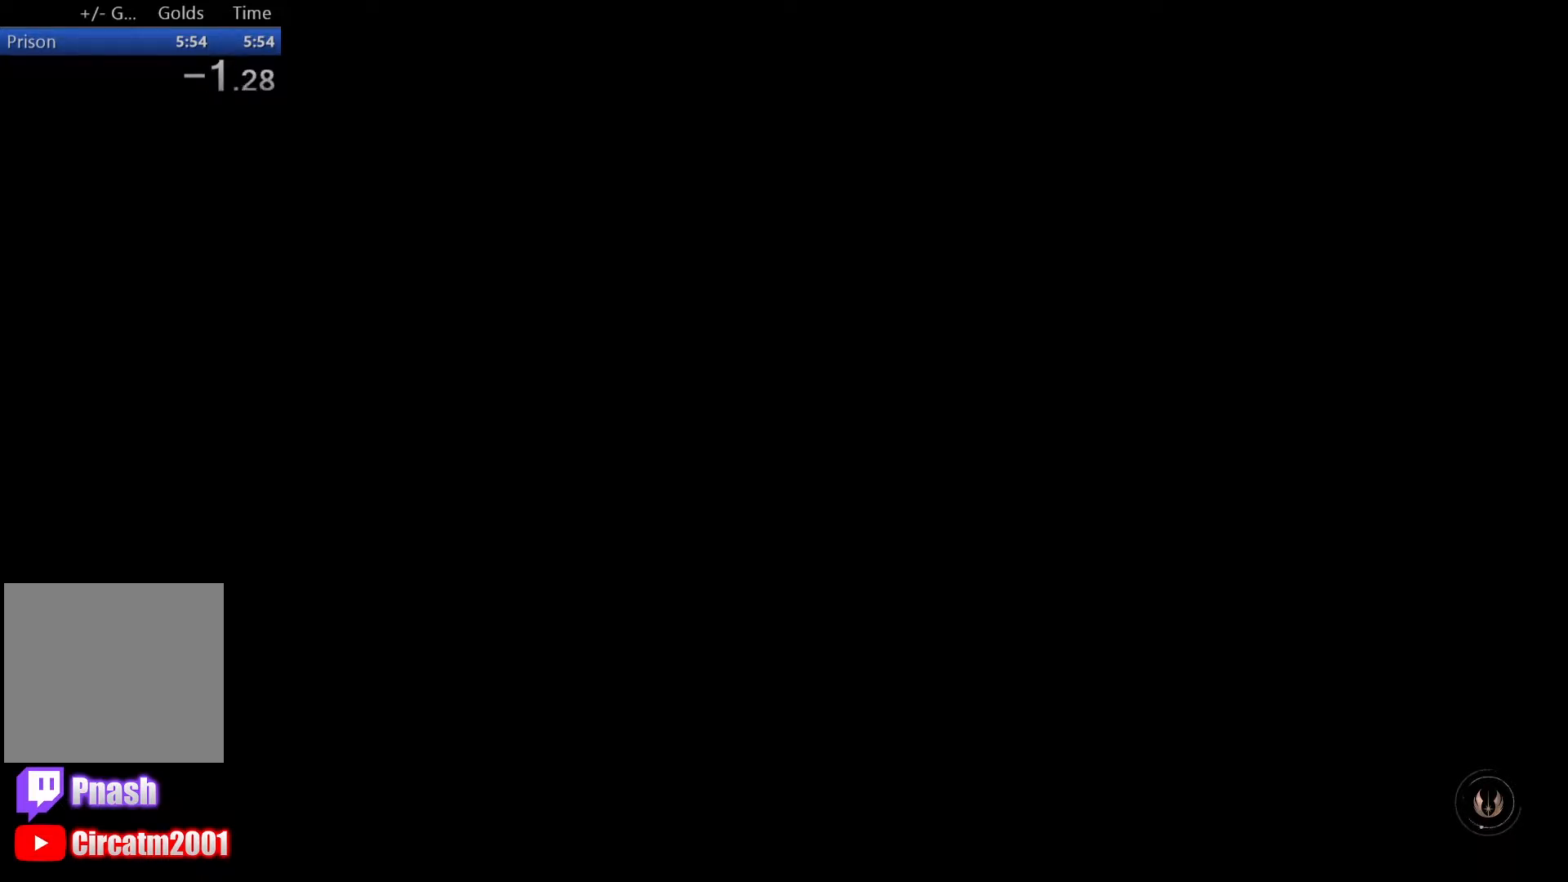
{"buttons": [], "left_stick": "center", "right_stick": "center", "events": [[483, "right_stick", "center"]]}
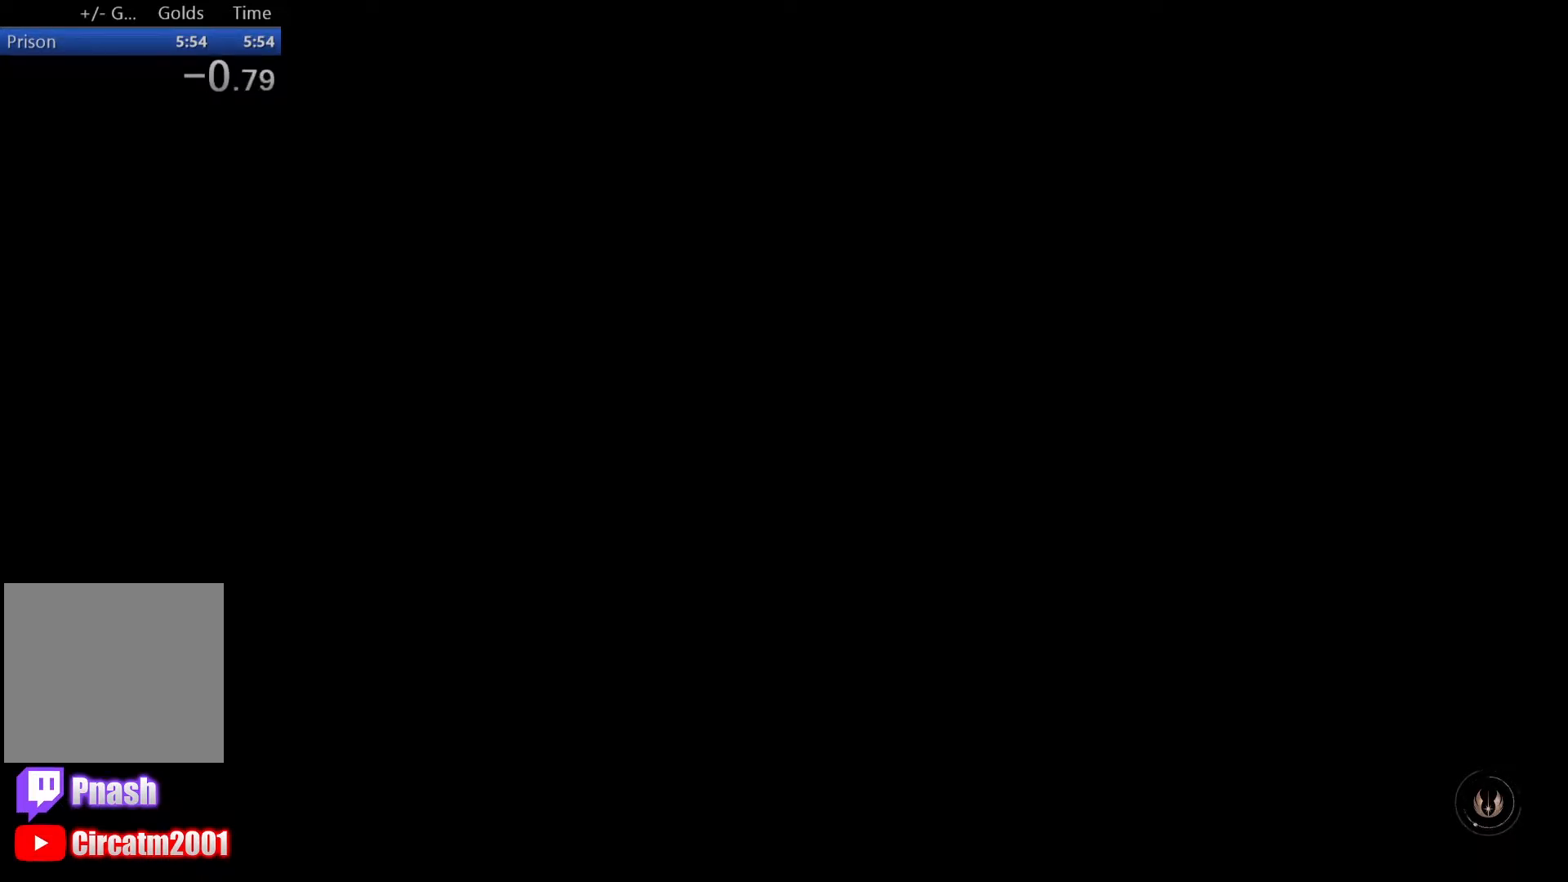
{"buttons": [], "left_stick": "center", "right_stick": "center", "events": []}
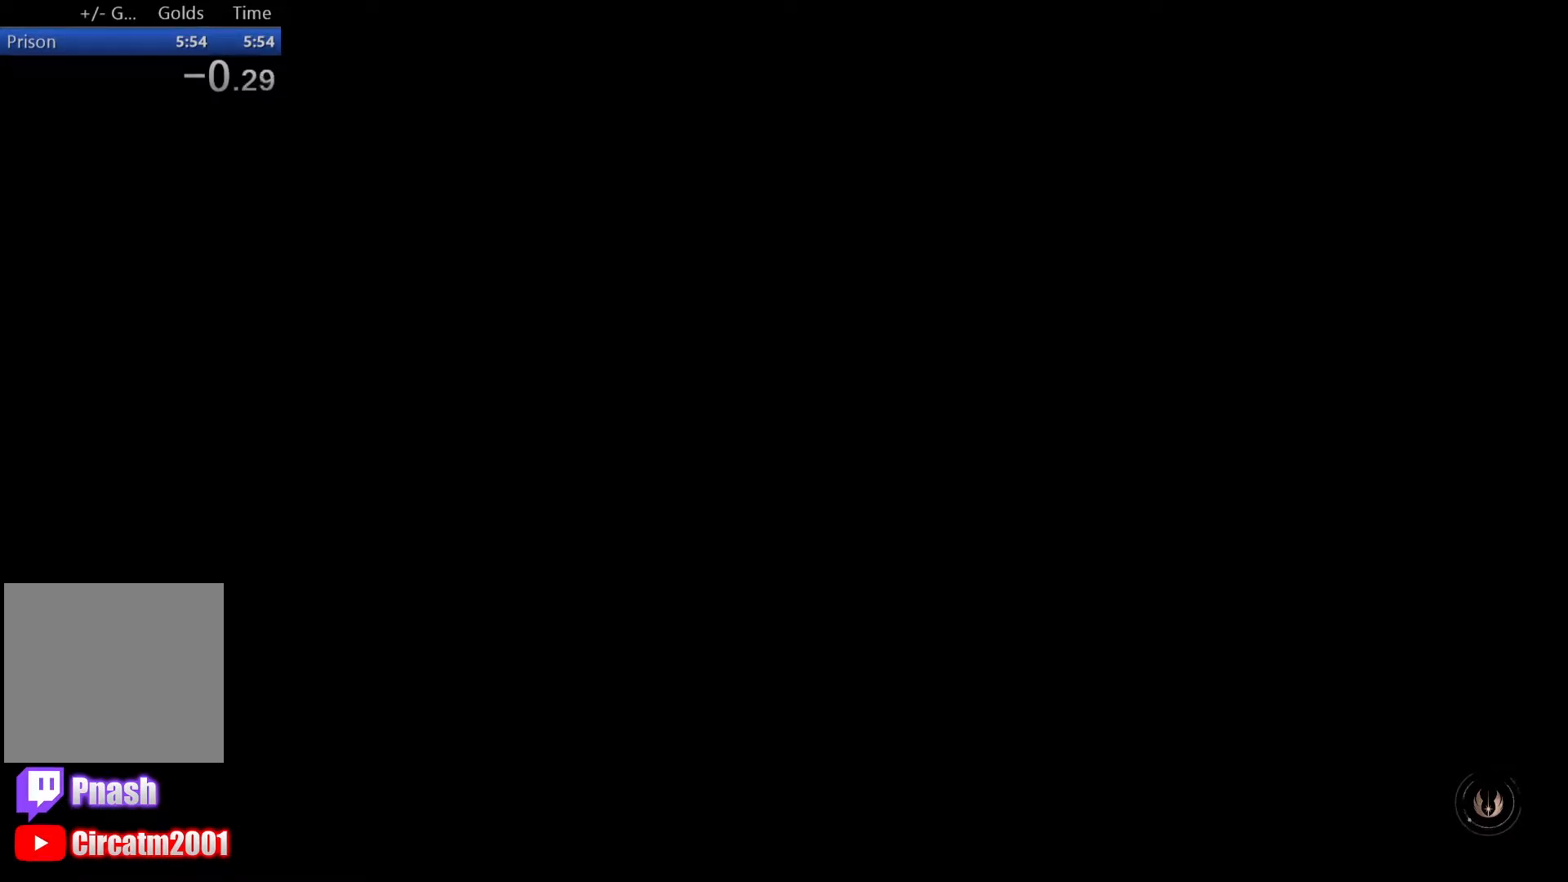
{"buttons": [], "left_stick": "center", "right_stick": "center", "events": []}
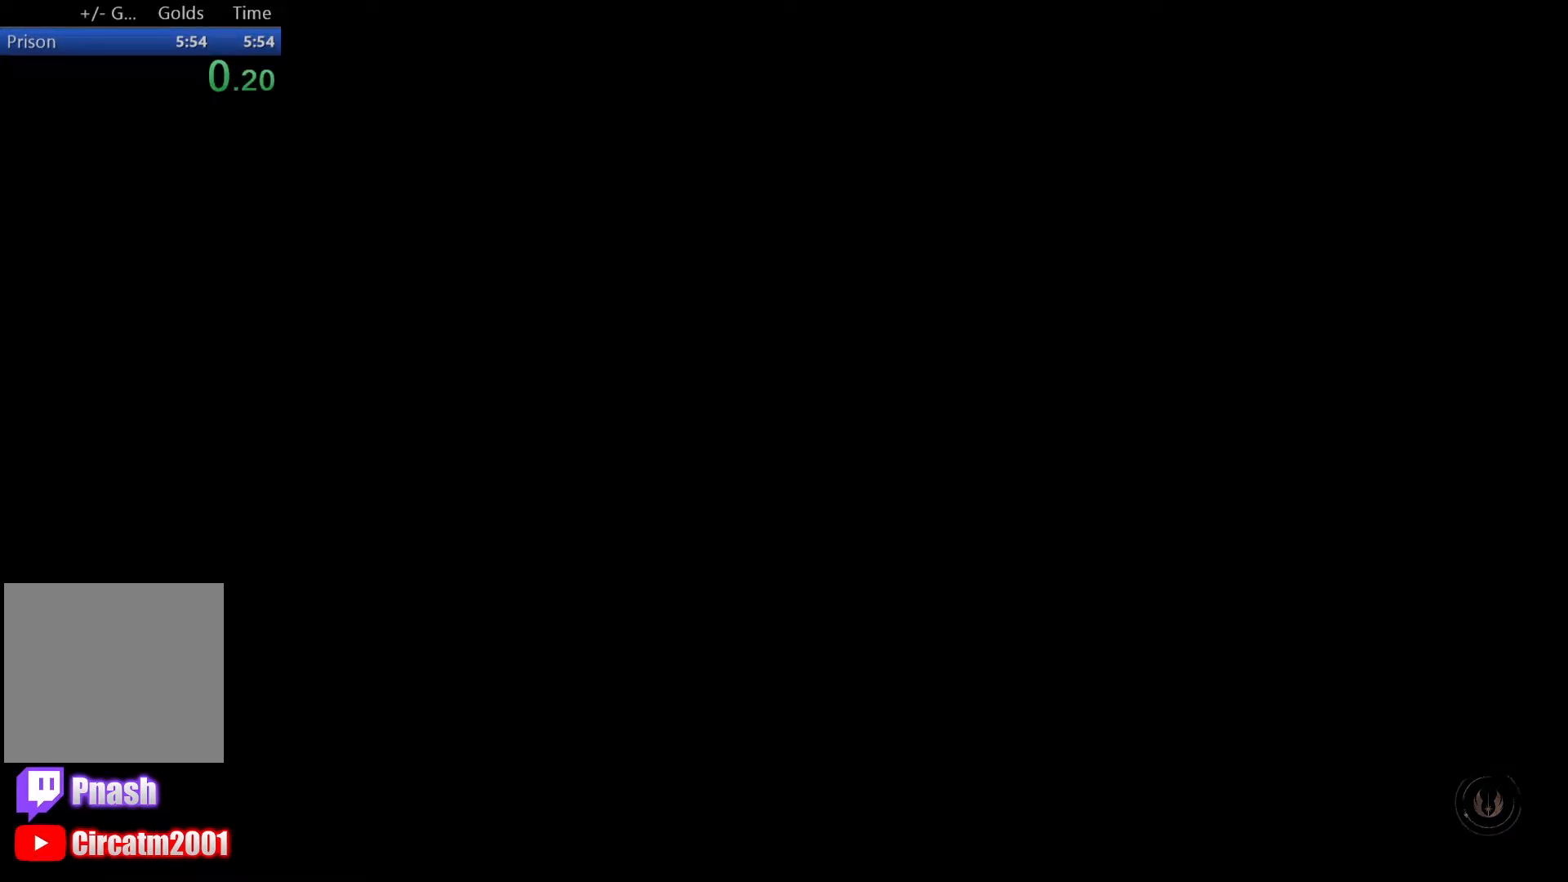
{"buttons": [], "left_stick": "center", "right_stick": "left", "events": [[50, "right_stick", "left"], [267, "right_stick", "center"], [350, "right_stick", "left"]]}
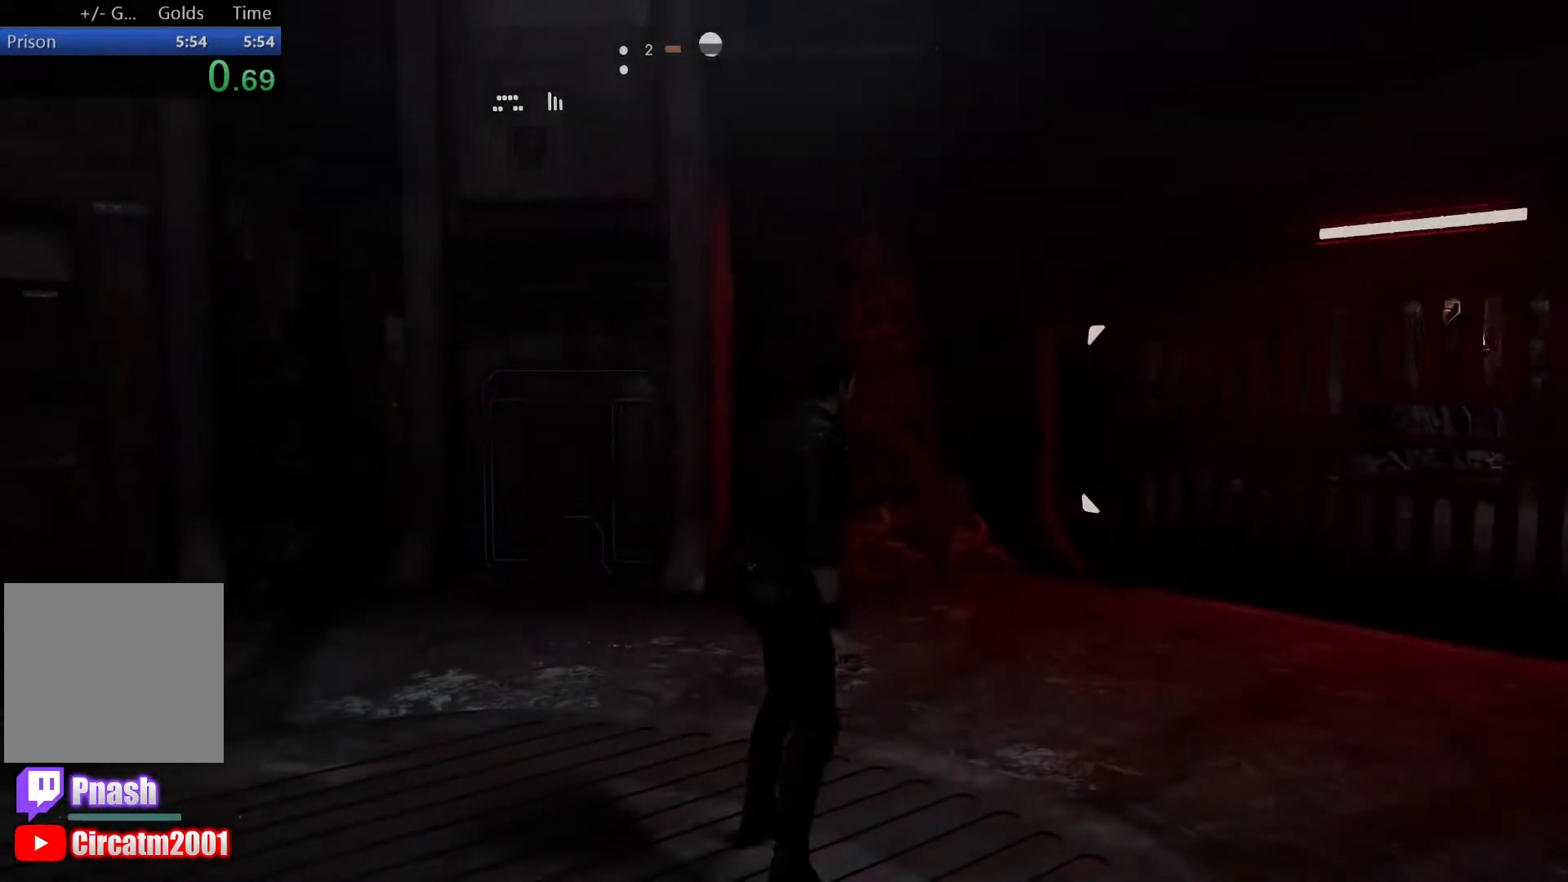
{"buttons": ["L2"], "left_stick": "down-right", "right_stick": "right", "events": [[117, "L2", "down"], [150, "right_stick", "center"], [417, "left_stick", "down-right"], [450, "right_stick", "right"]]}
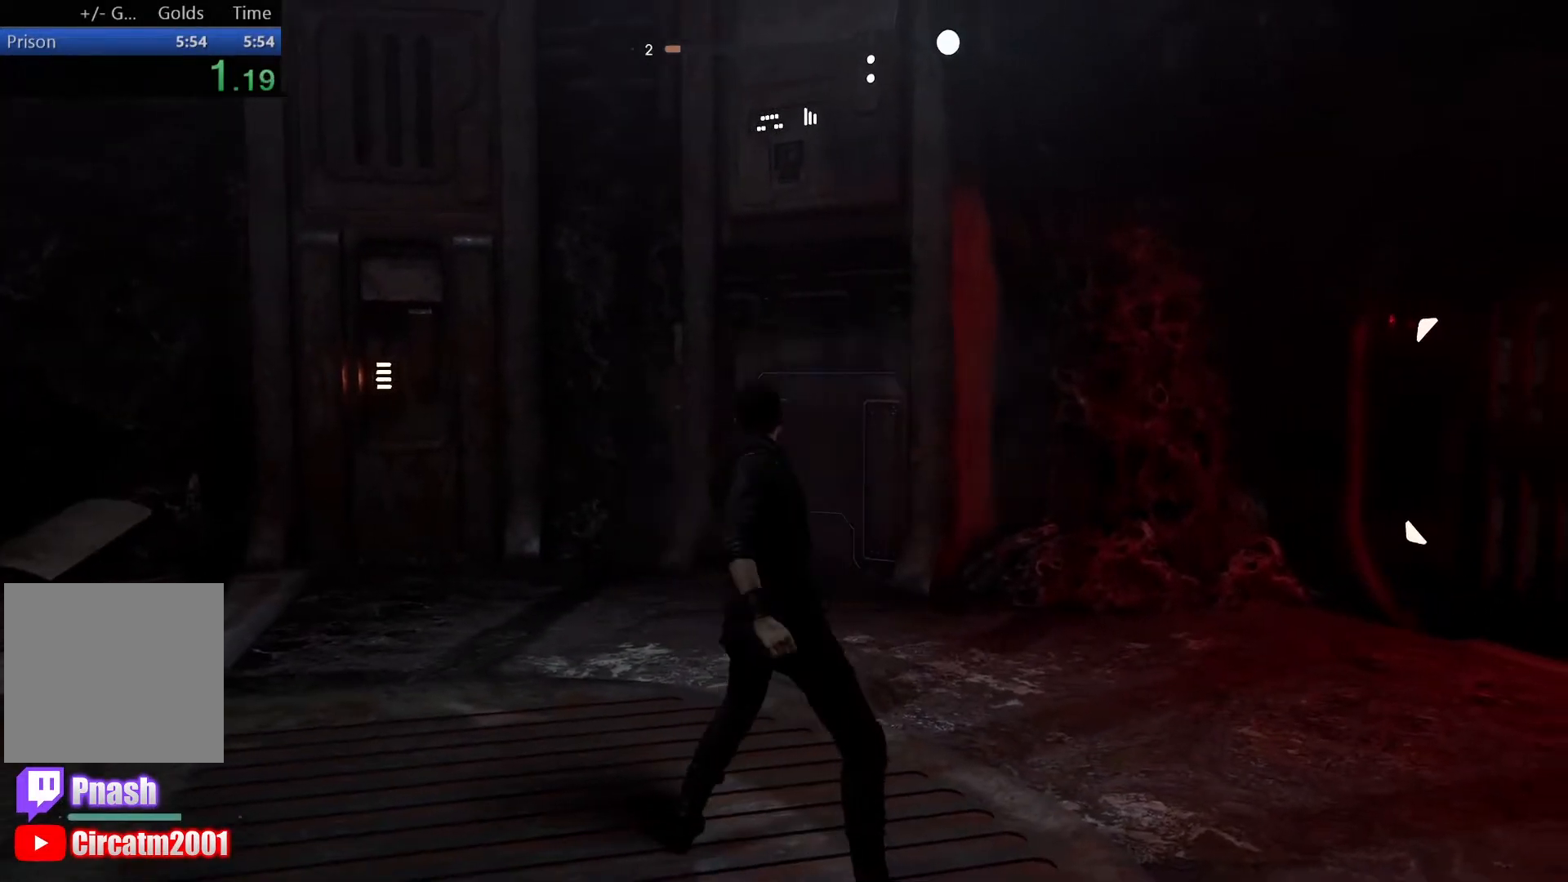
{"buttons": ["L2"], "left_stick": "right", "right_stick": "right", "events": [[33, "left_stick", "down"], [233, "left_stick", "right"]]}
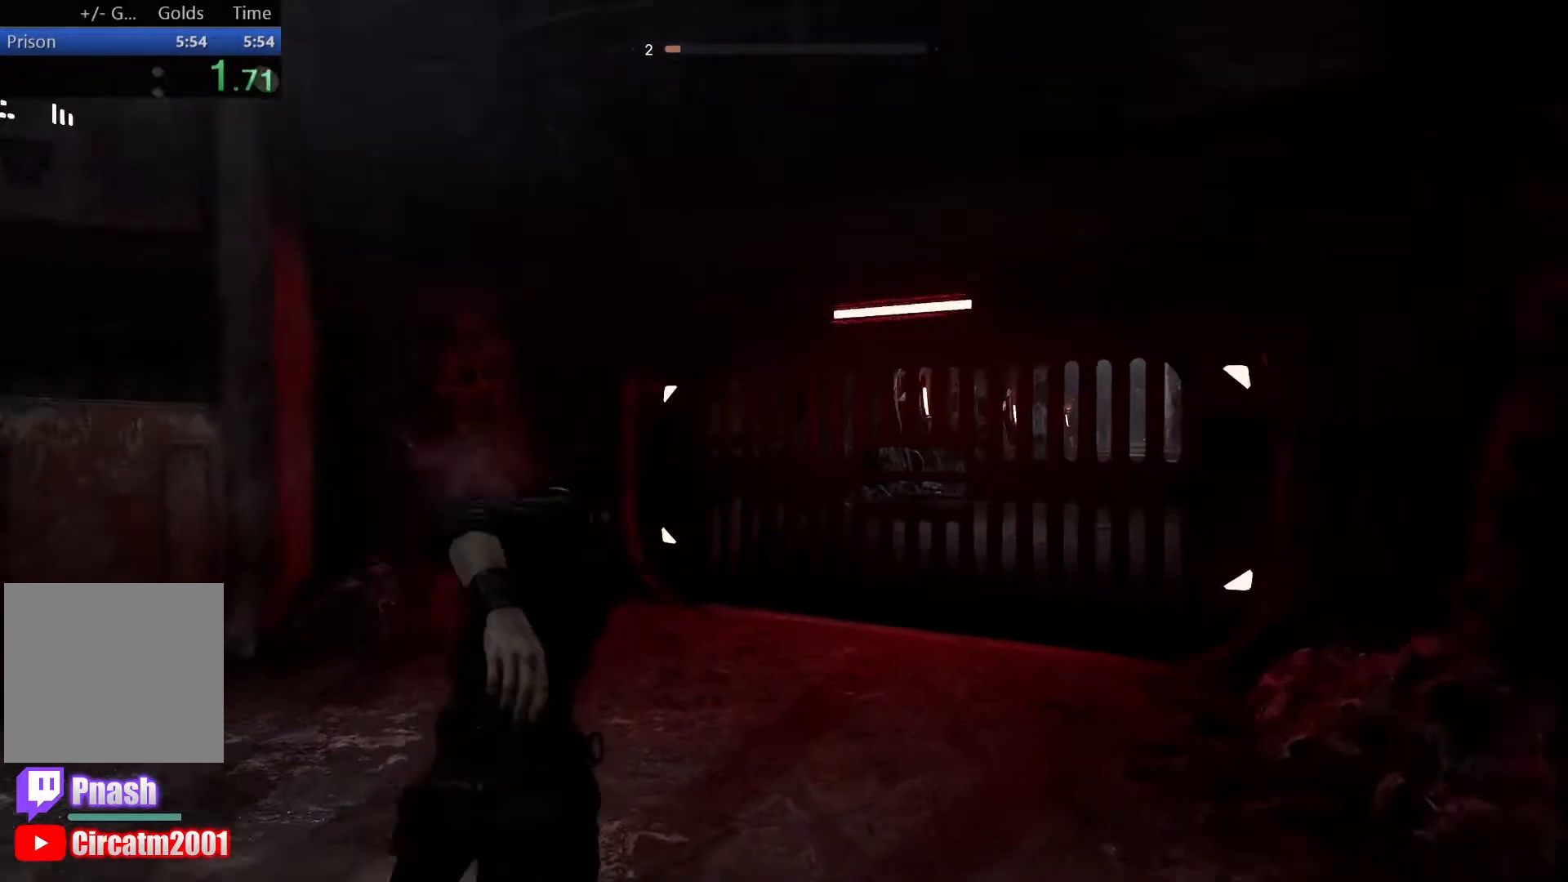
{"buttons": [], "left_stick": "up-left", "right_stick": "left", "events": [[67, "right_stick", "center"], [150, "right_stick", "left"], [167, "left_stick", "left"], [200, "L2", "up"], [250, "left_stick", "up-left"]]}
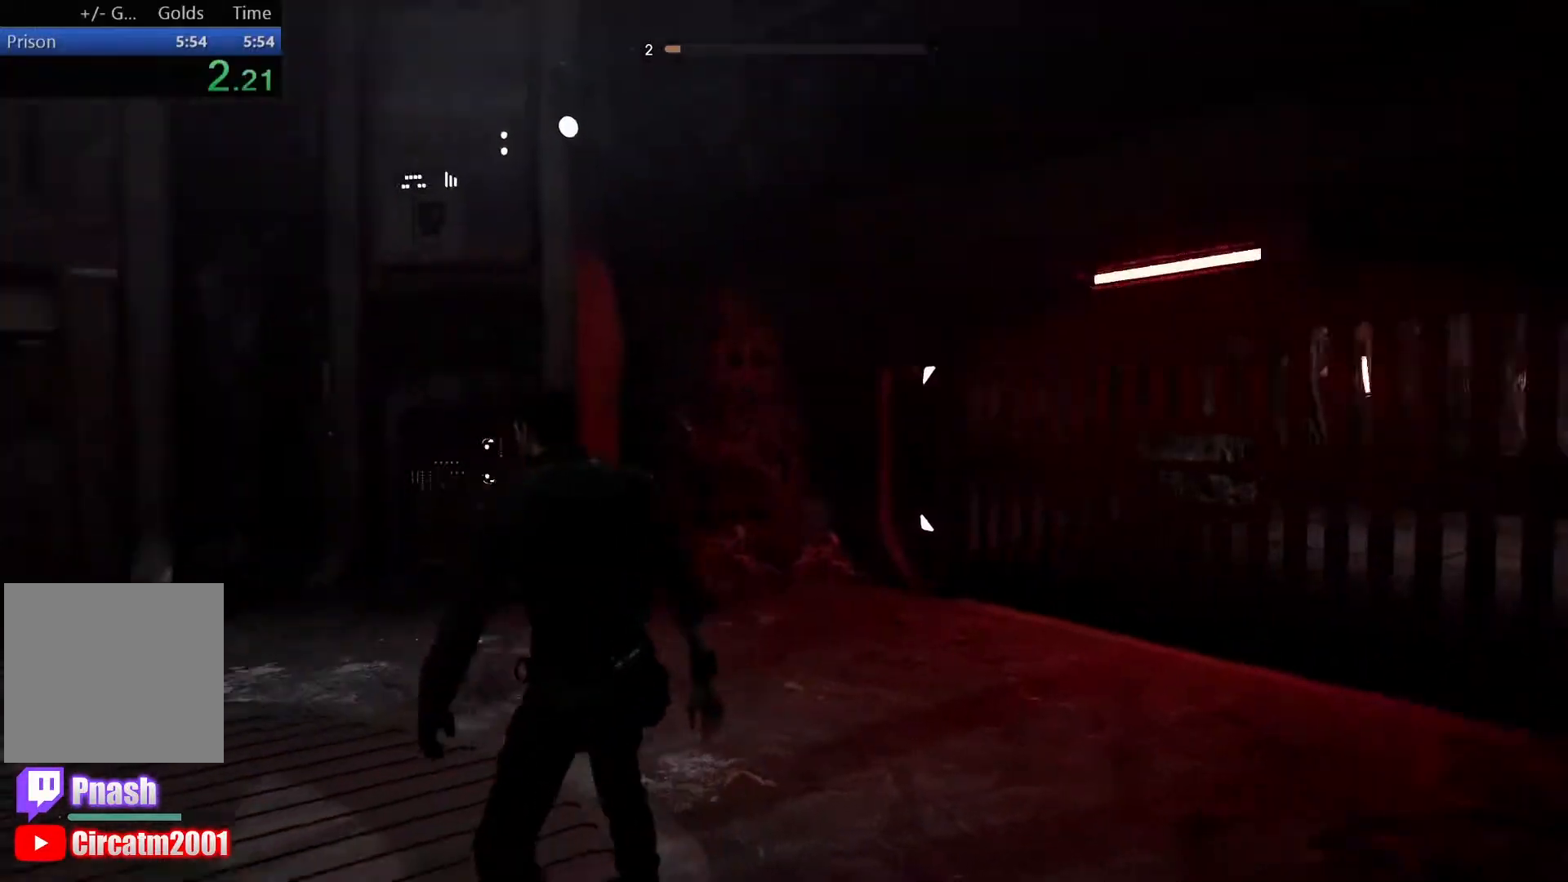
{"buttons": [], "left_stick": "up", "right_stick": "up-left", "events": [[67, "left_stick", "right"], [250, "left_stick", "up"], [417, "right_stick", "up-left"]]}
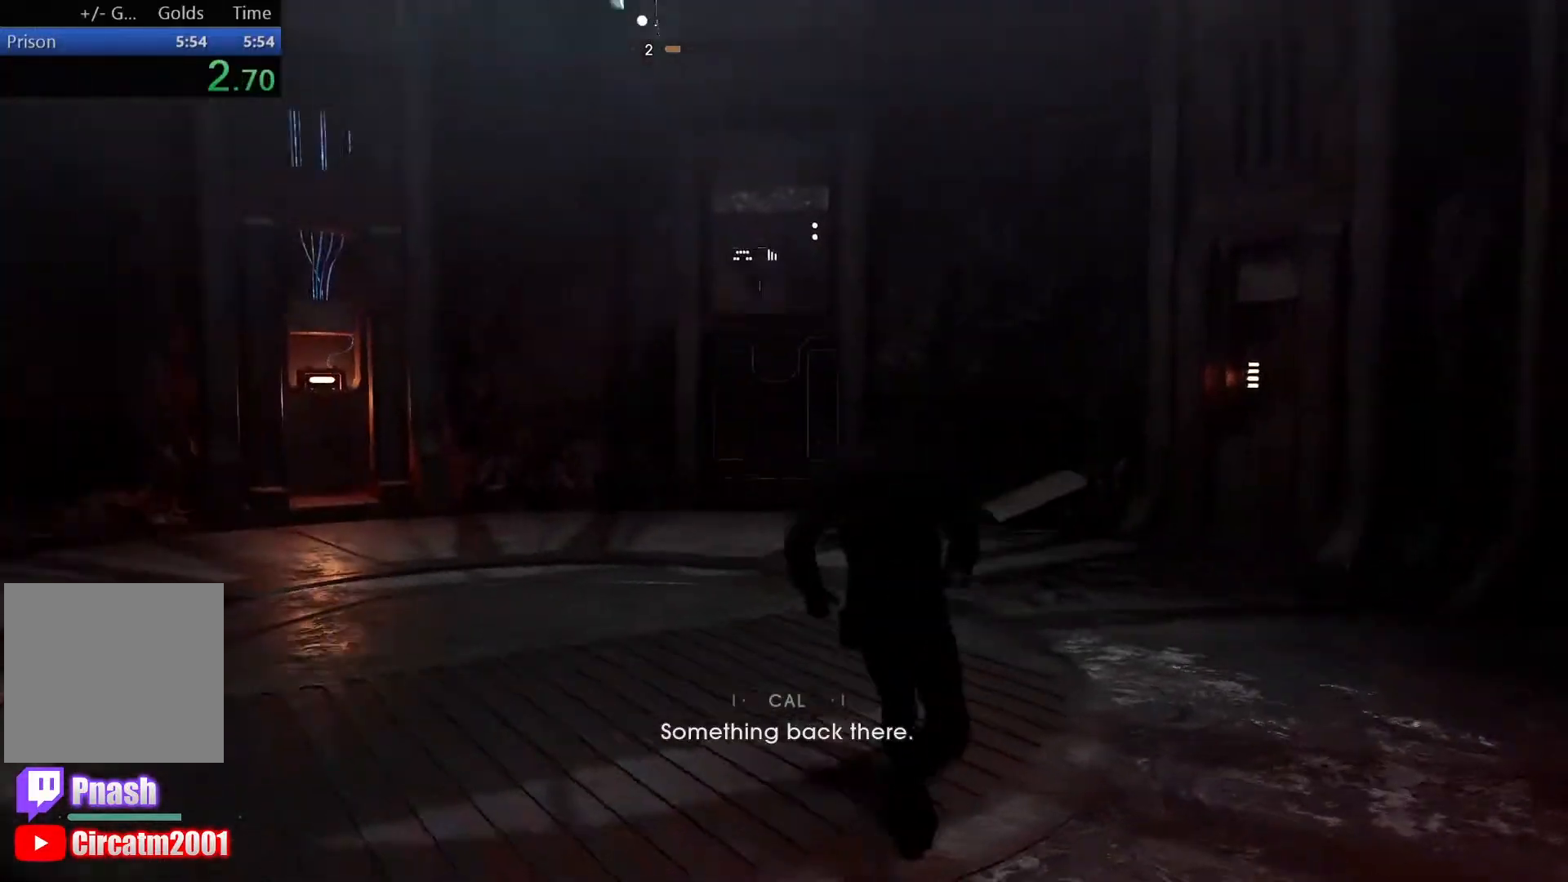
{"buttons": ["L2"], "left_stick": "center", "right_stick": "center", "events": [[250, "right_stick", "center"], [283, "left_stick", "center"], [317, "L2", "down"]]}
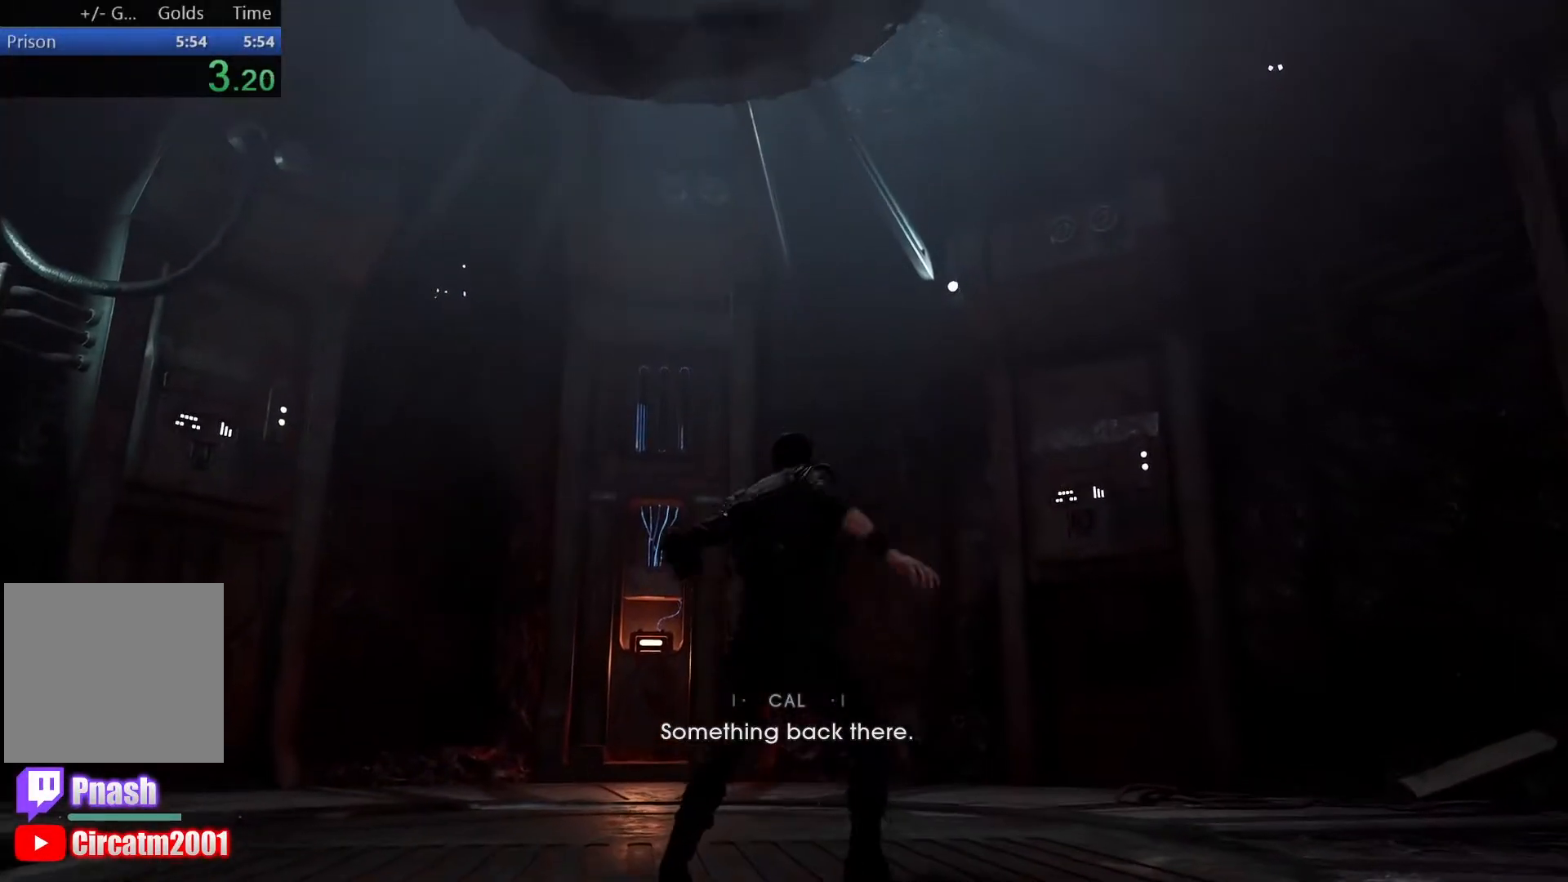
{"buttons": ["L2"], "left_stick": "up-left", "right_stick": "down-left", "events": [[167, "right_stick", "left"], [217, "right_stick", "down-left"], [367, "left_stick", "up-left"]]}
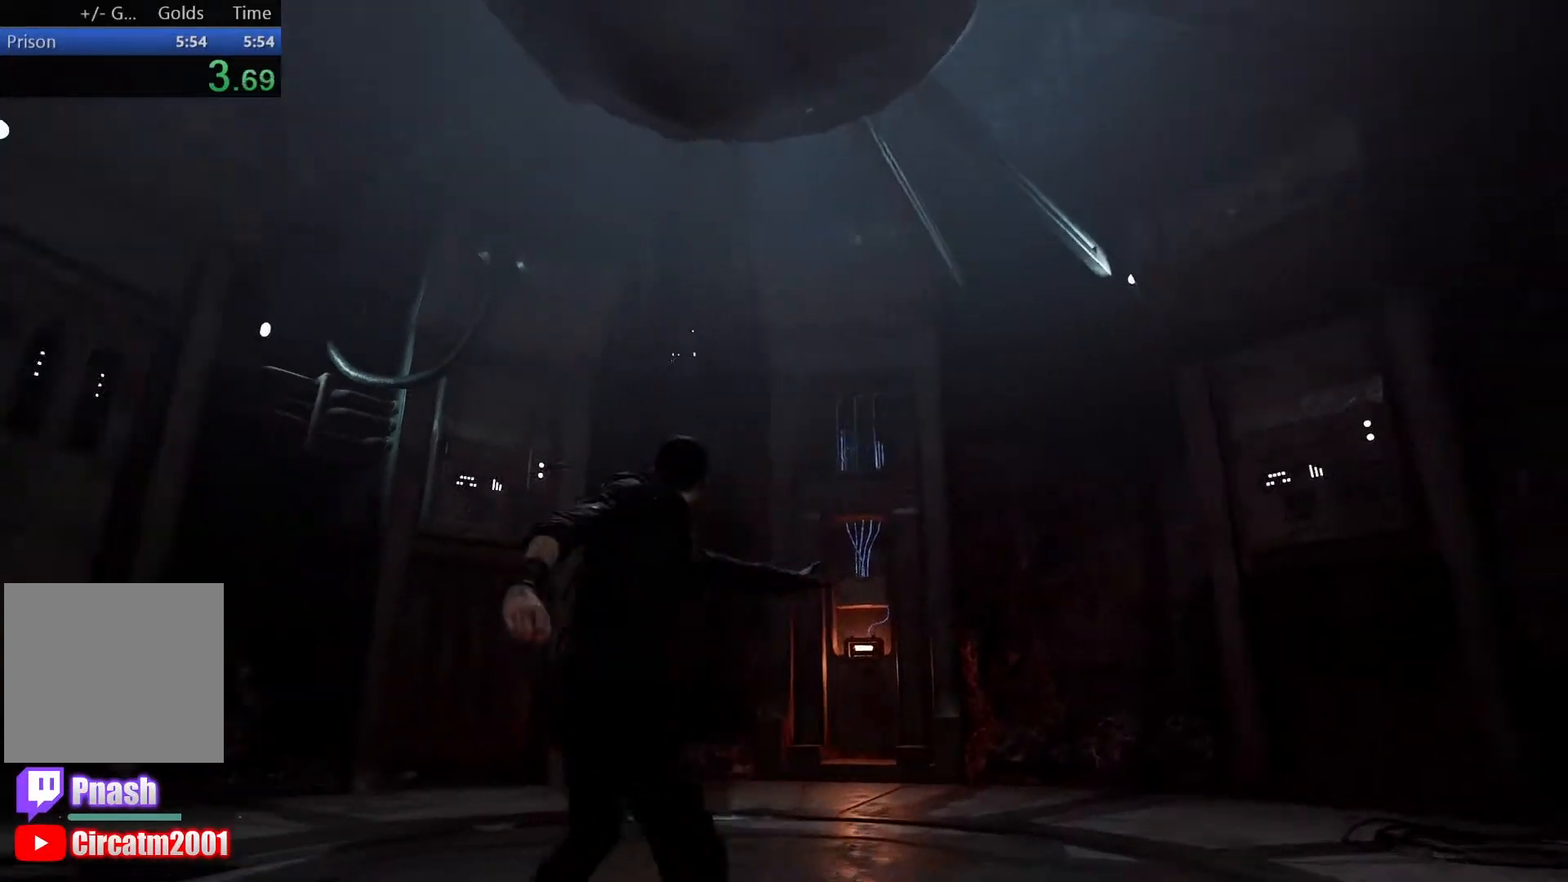
{"buttons": [], "left_stick": "right", "right_stick": "right", "events": [[117, "right_stick", "center"], [133, "left_stick", "center"], [217, "left_stick", "left"], [267, "right_stick", "left"], [417, "left_stick", "right"], [450, "L2", "up"], [483, "right_stick", "right"]]}
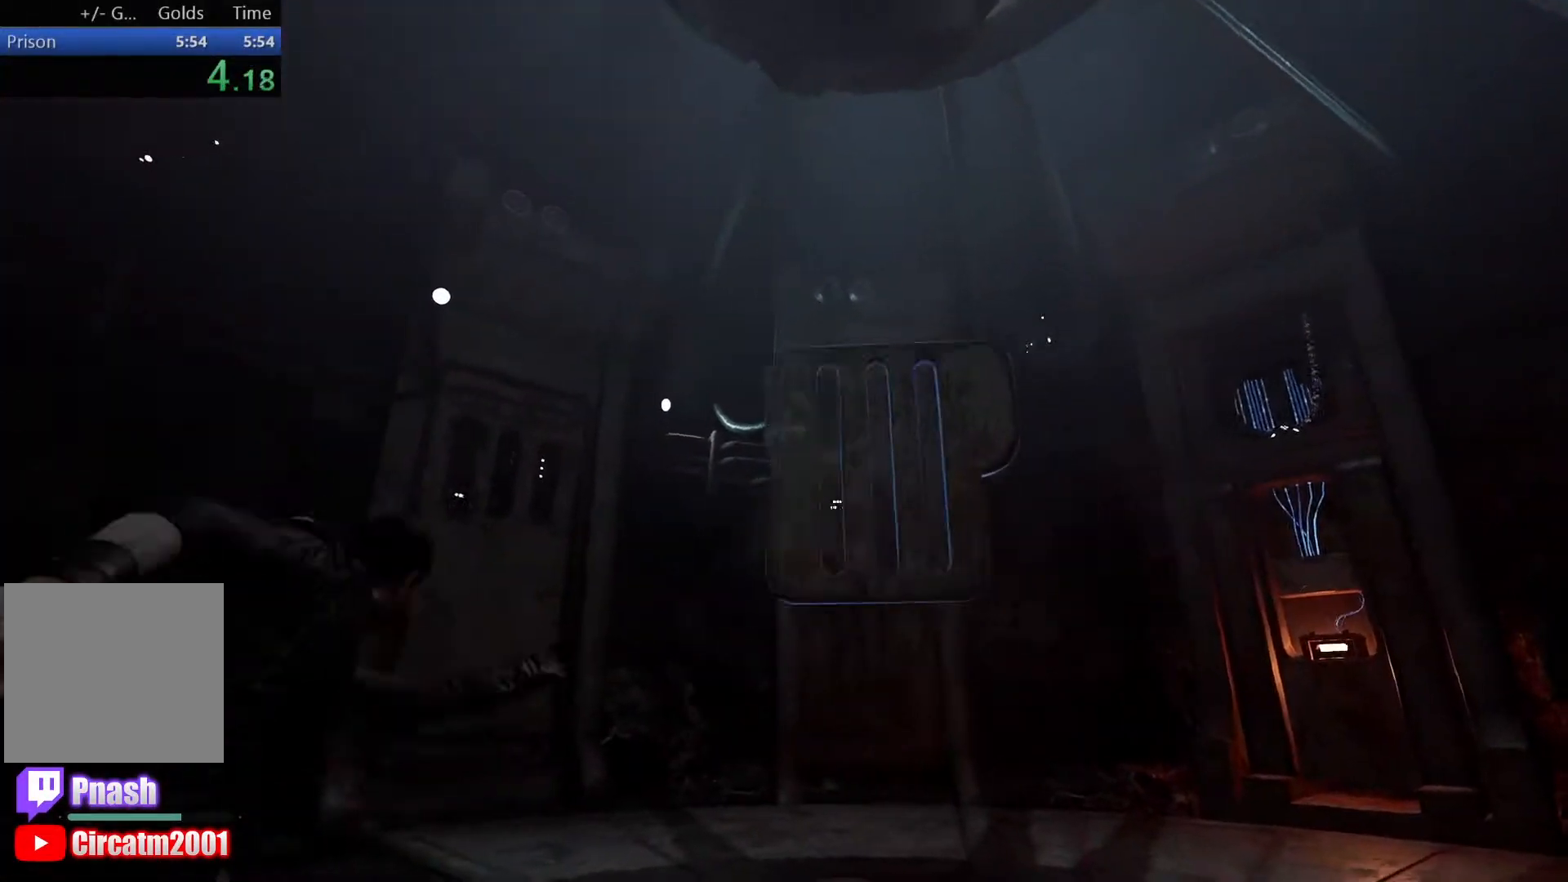
{"buttons": ["L2"], "left_stick": "center", "right_stick": "center", "events": [[250, "right_stick", "up-right"], [300, "left_stick", "up-right"], [417, "right_stick", "center"], [450, "L2", "down"], [467, "left_stick", "center"]]}
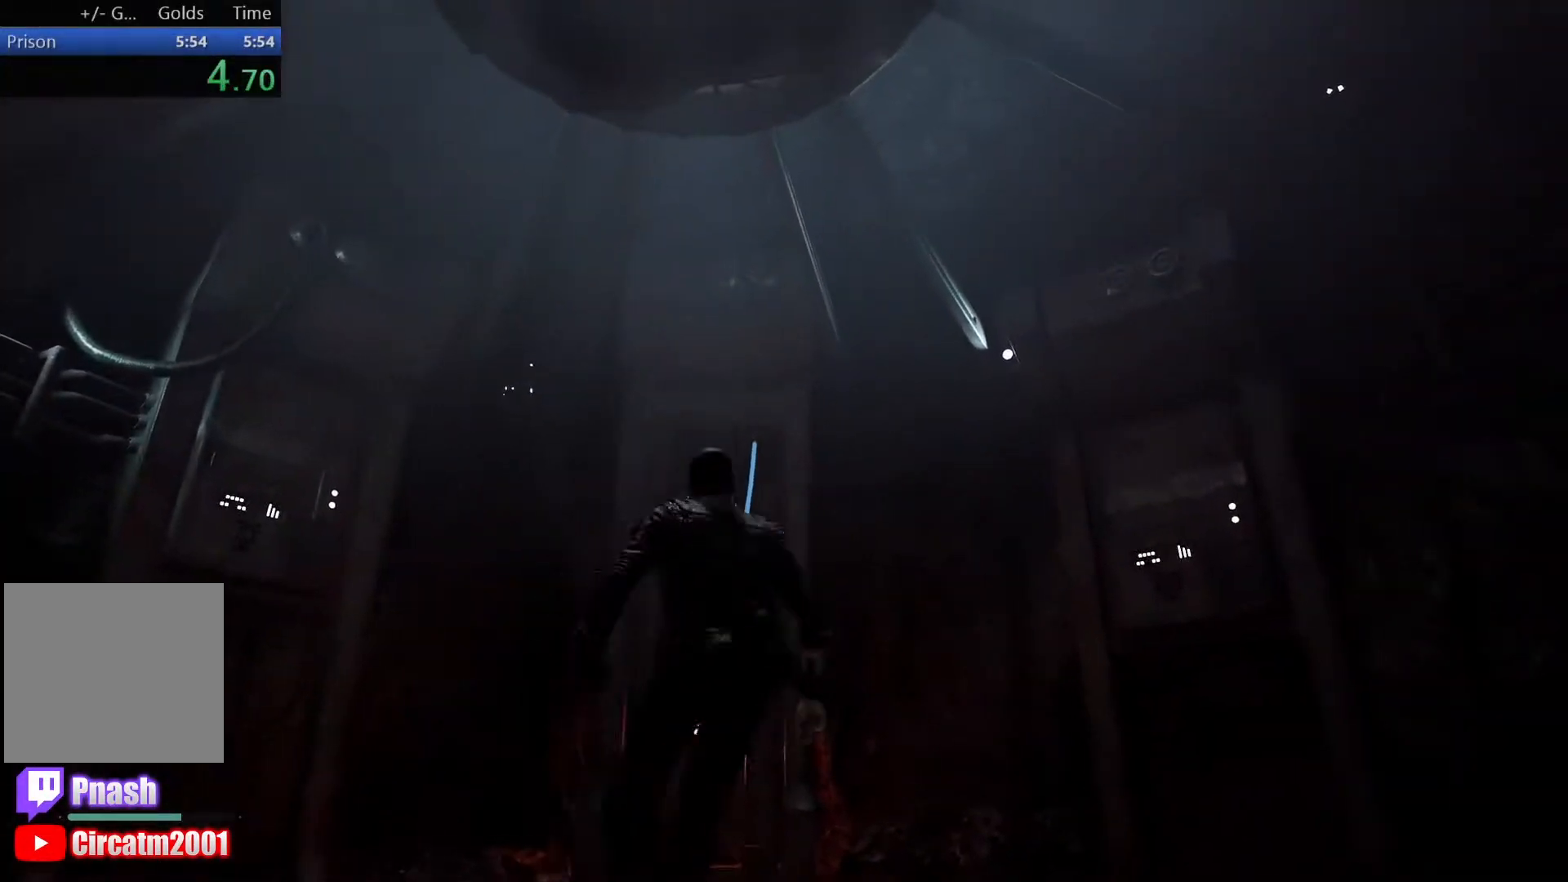
{"buttons": ["L2"], "left_stick": "down-right", "right_stick": "down-right", "events": [[283, "right_stick", "down"], [350, "right_stick", "down-right"], [417, "left_stick", "down-right"]]}
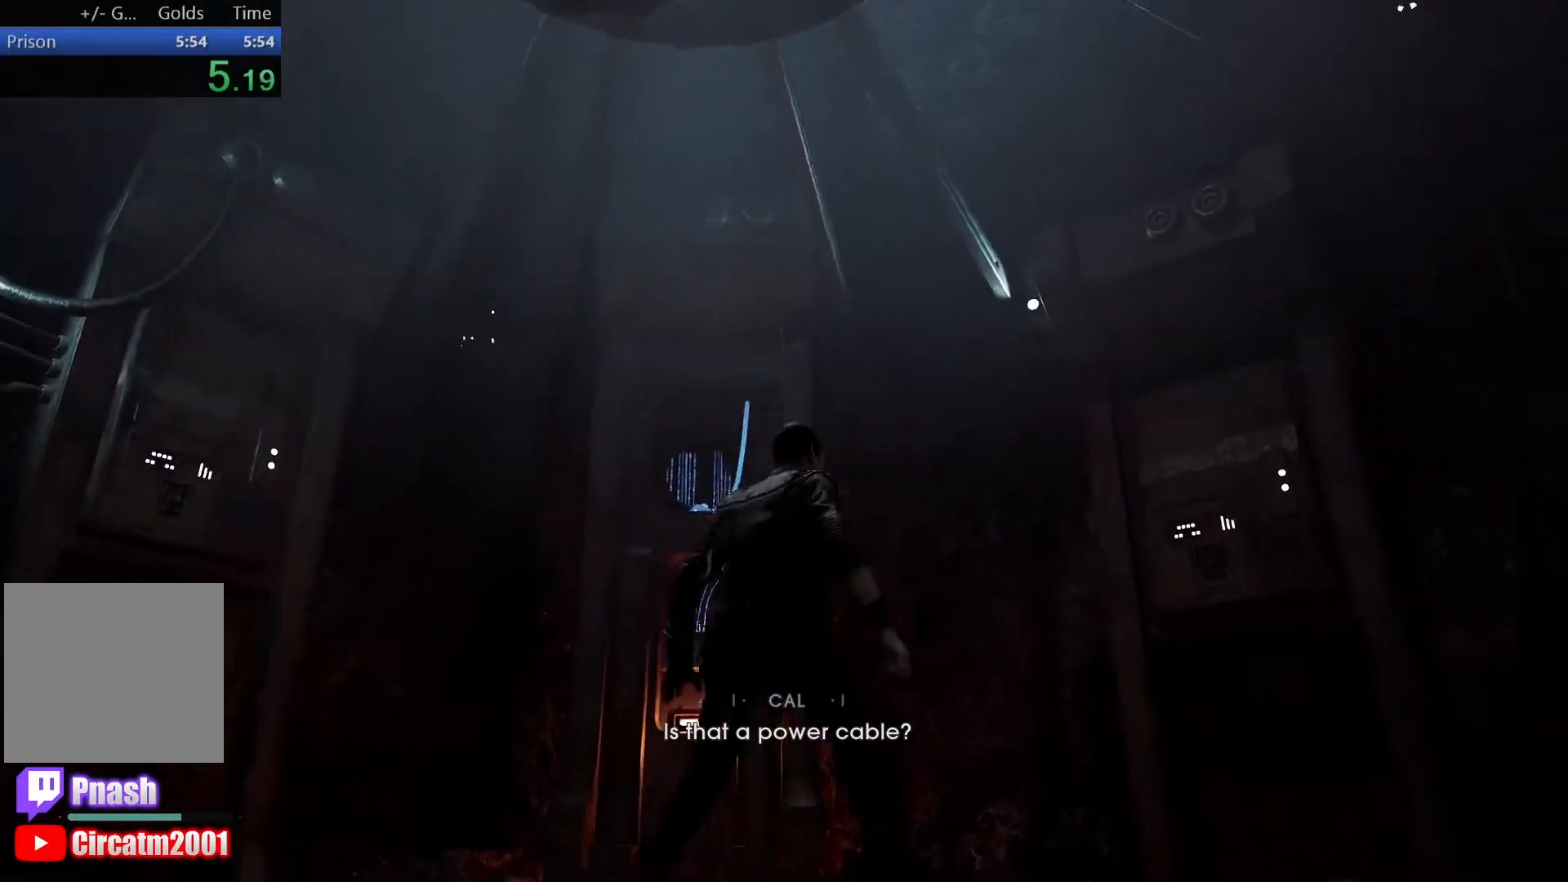
{"buttons": ["L2"], "left_stick": "center", "right_stick": "center", "events": [[17, "left_stick", "center"], [83, "right_stick", "center"], [133, "left_stick", "up-left"], [167, "L2", "up"], [200, "right_stick", "up-left"], [300, "L2", "down"], [300, "right_stick", "center"], [317, "left_stick", "center"]]}
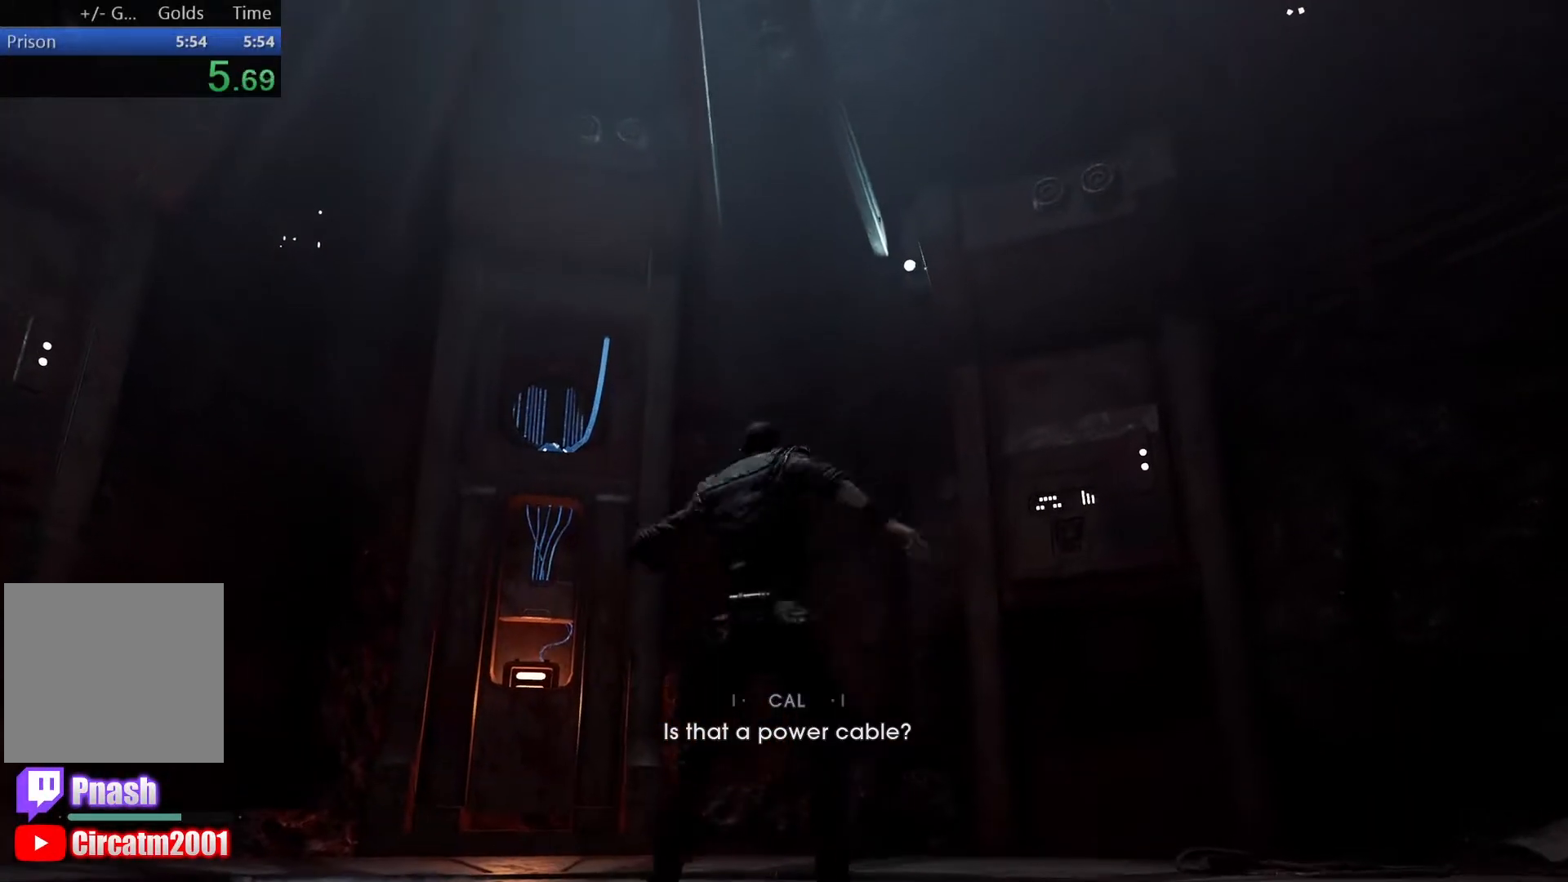
{"buttons": ["L2"], "left_stick": "right", "right_stick": "down-right", "events": [[33, "left_stick", "right"], [50, "right_stick", "right"], [350, "right_stick", "down-right"]]}
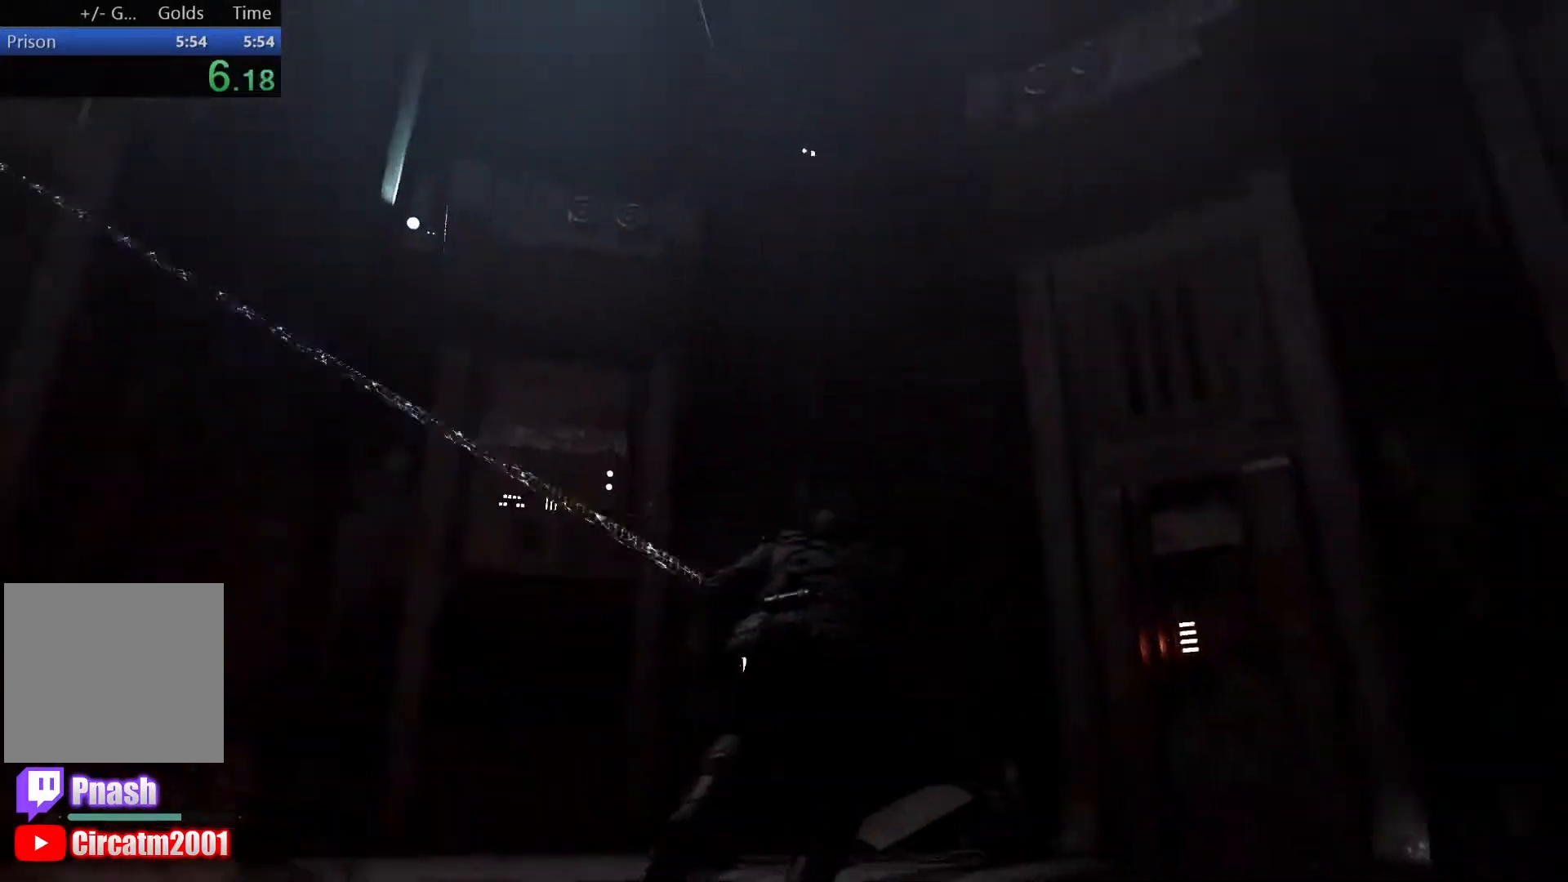
{"buttons": ["R3"], "left_stick": "up", "right_stick": "center", "events": [[67, "left_stick", "up-right"], [183, "L2", "up"], [233, "left_stick", "up"], [233, "right_stick", "center"], [450, "R3", "down"]]}
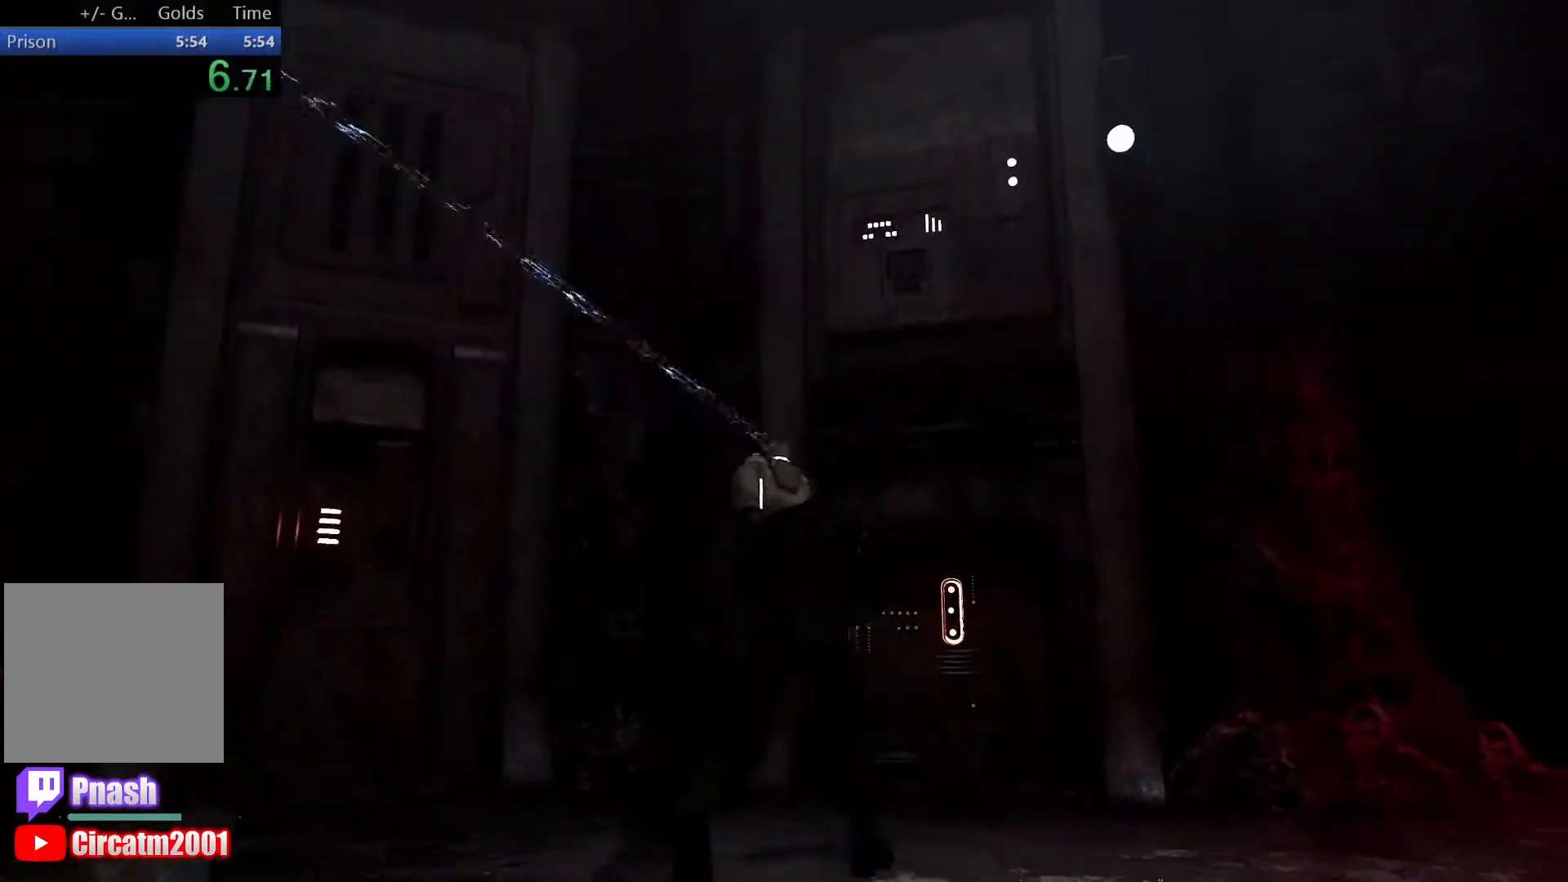
{"buttons": ["R3"], "left_stick": "up", "right_stick": "center", "events": [[117, "R3", "up"], [183, "R3", "down"], [283, "R3", "up"], [333, "R3", "down"], [433, "R3", "up"], [500, "R3", "down"]]}
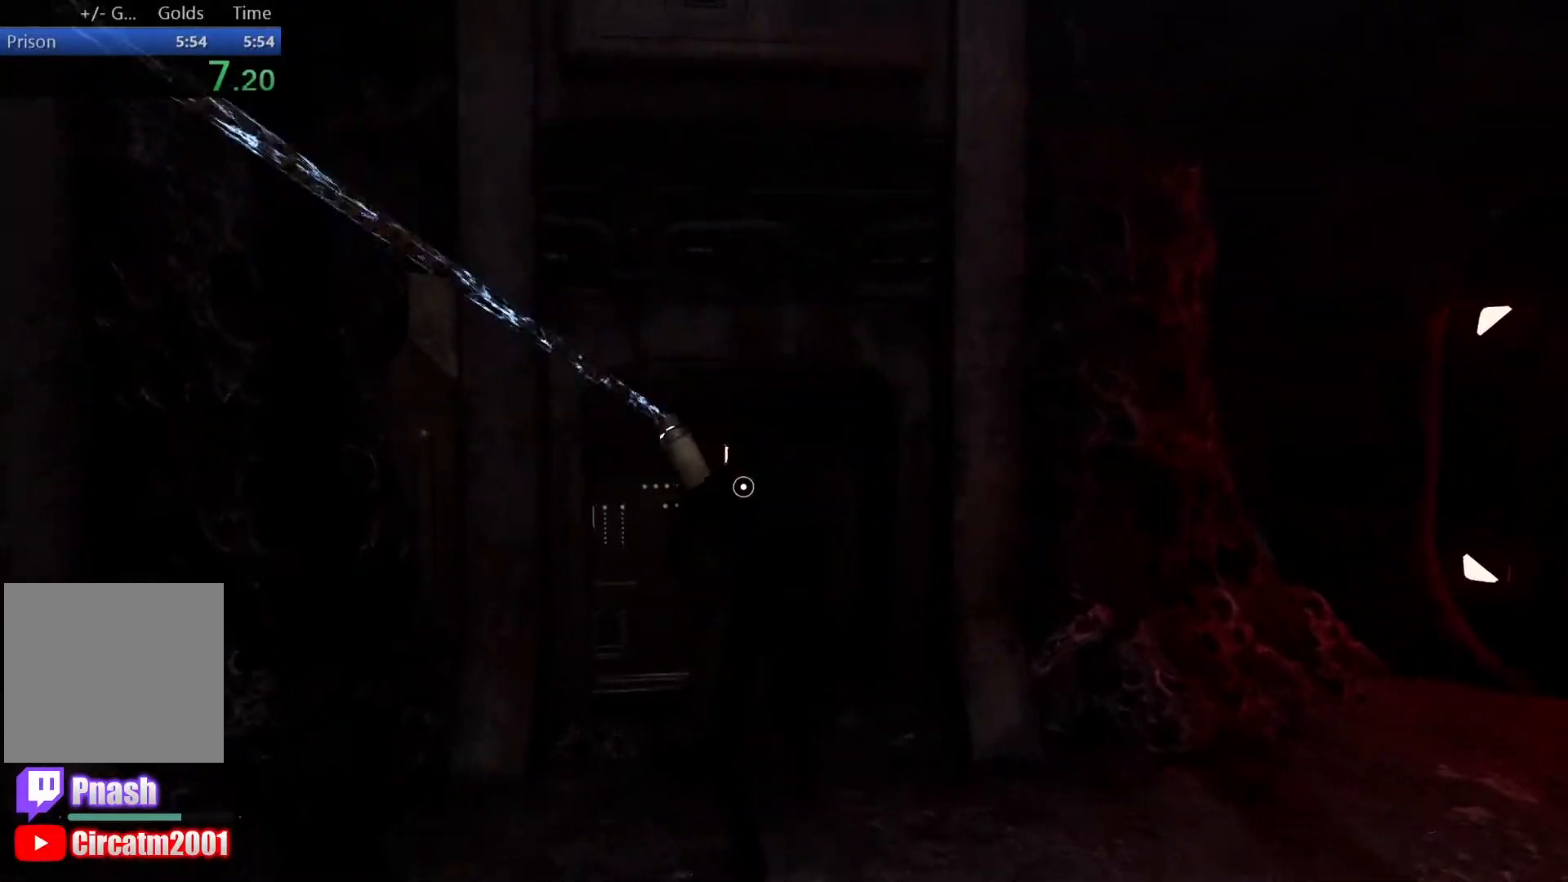
{"buttons": [], "left_stick": "center", "right_stick": "center", "events": [[217, "R3", "up"], [250, "left_stick", "center"], [267, "R3", "down"], [483, "R3", "up"]]}
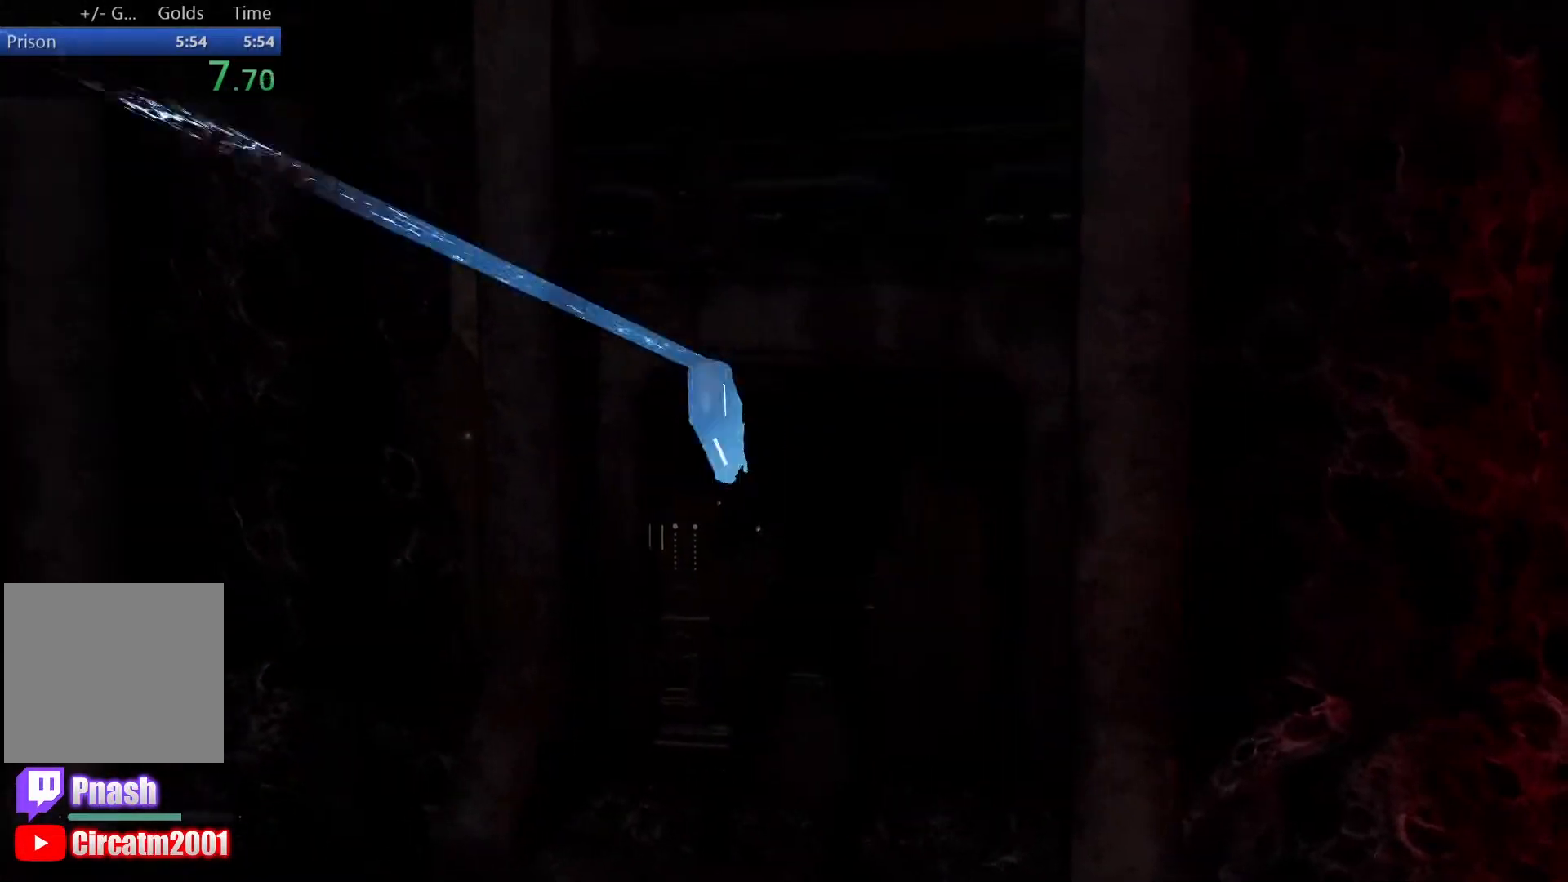
{"buttons": [], "left_stick": "down-right", "right_stick": "right", "events": [[17, "right_stick", "up-right"], [83, "right_stick", "right"], [200, "left_stick", "down"], [467, "left_stick", "down-right"]]}
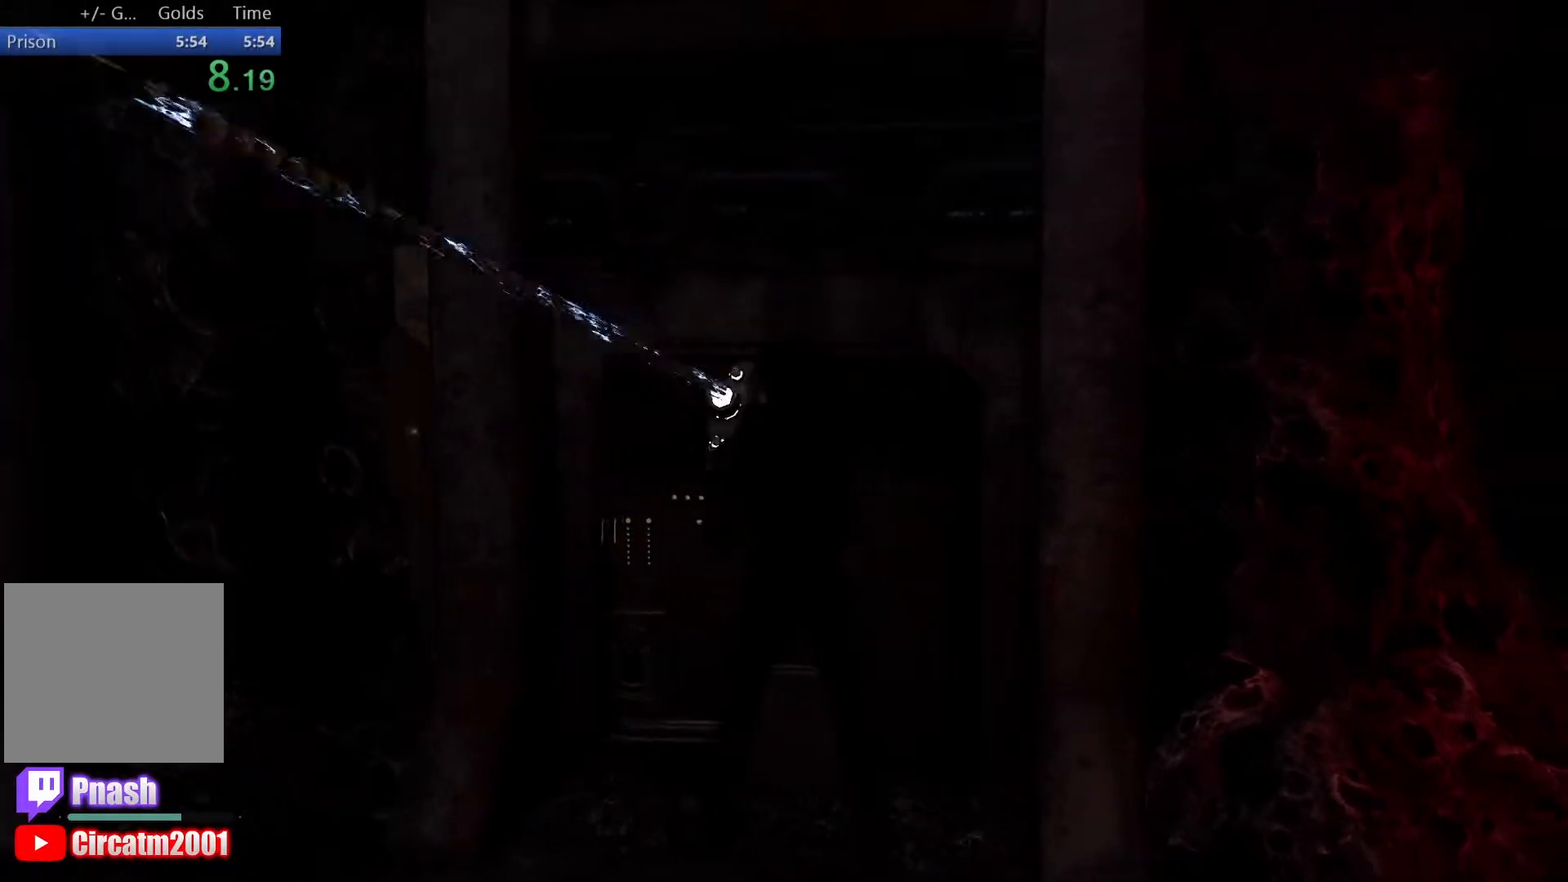
{"buttons": [], "left_stick": "down-right", "right_stick": "right", "events": []}
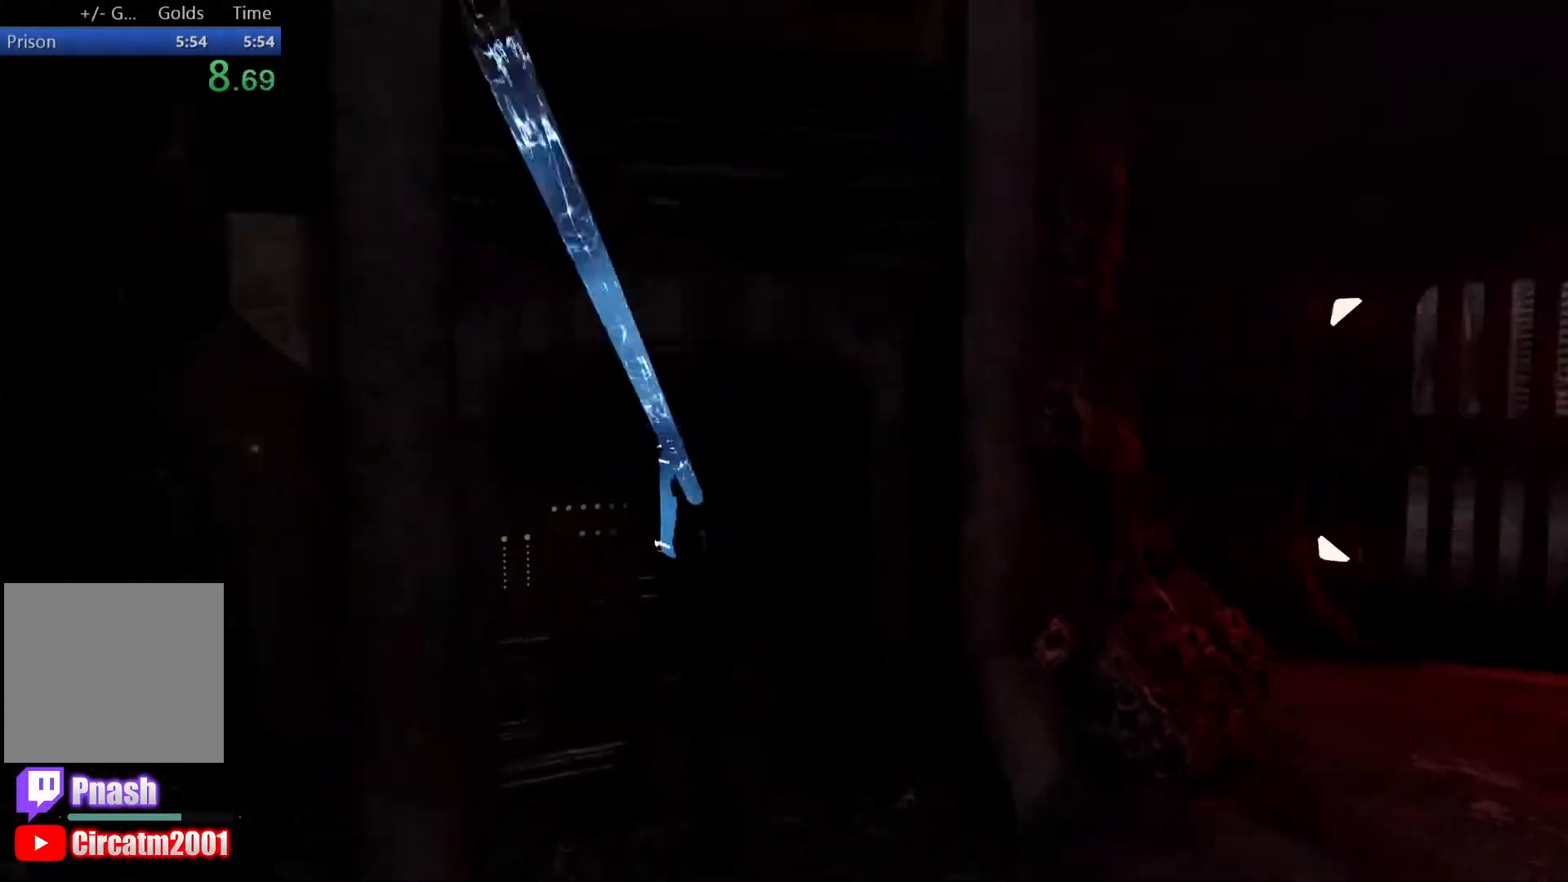
{"buttons": [], "left_stick": "right", "right_stick": "center", "events": [[117, "left_stick", "right"], [483, "right_stick", "center"]]}
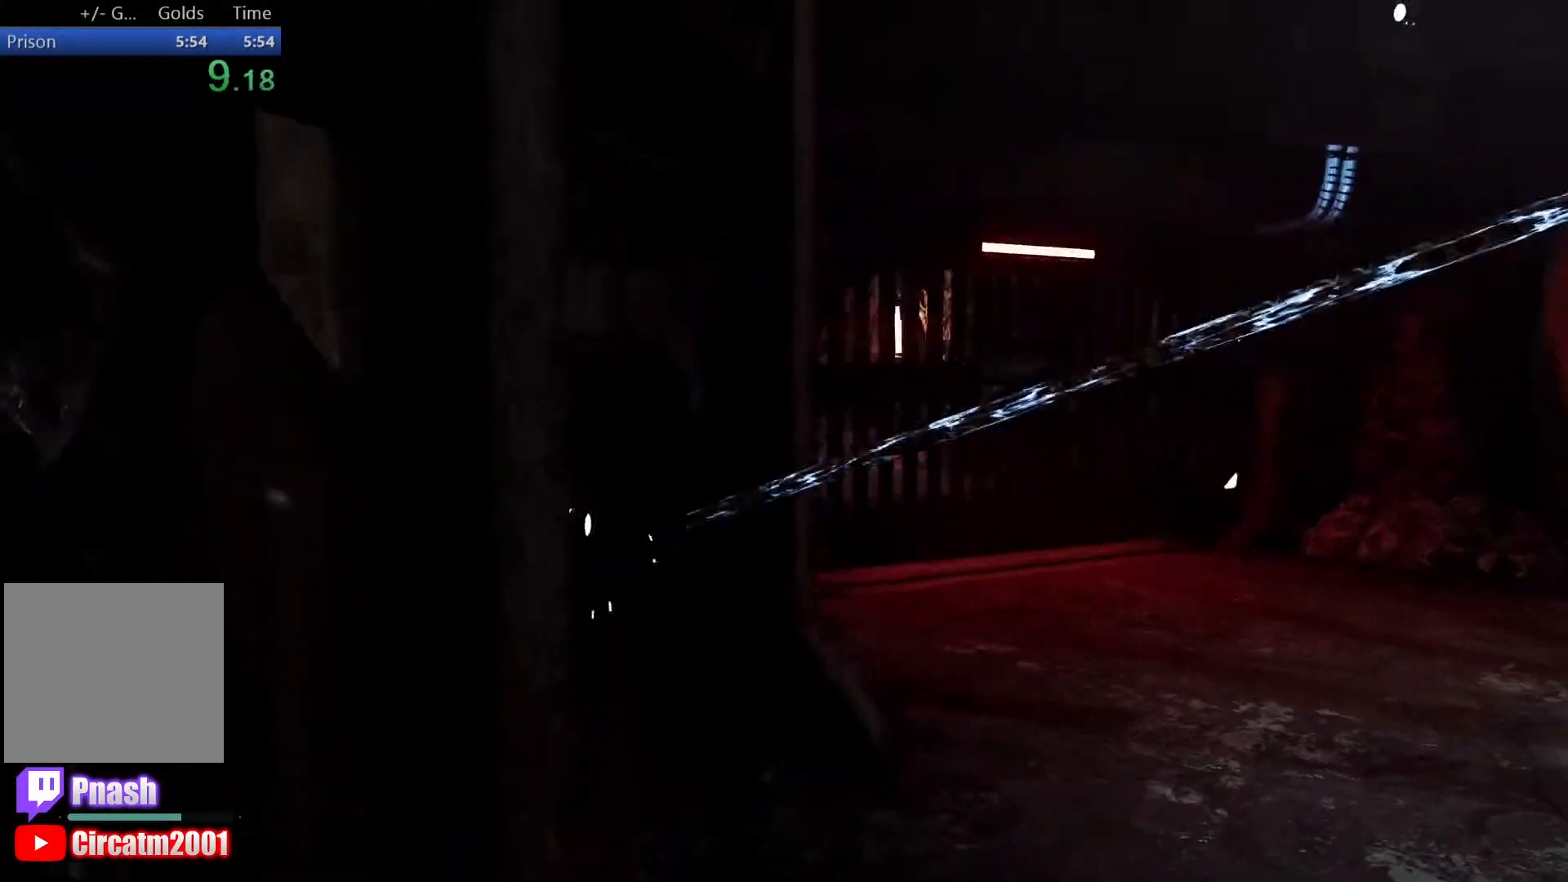
{"buttons": ["L3"], "left_stick": "up-right", "right_stick": "center", "events": [[100, "right_stick", "right"], [250, "left_stick", "up-right"], [333, "right_stick", "center"], [450, "L3", "down"]]}